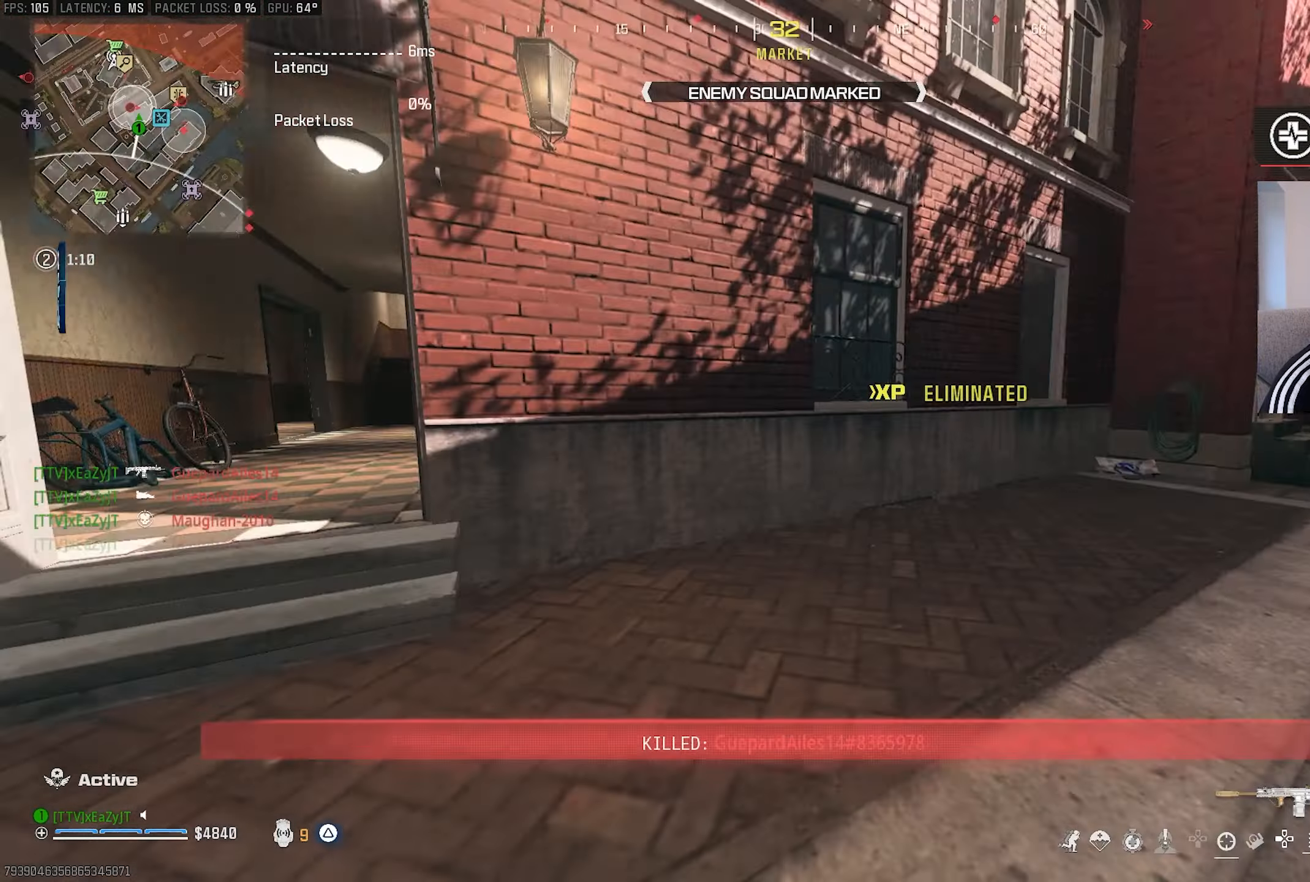
Gameplay with a controller (PlayStation layout); each line is a JSON object with the inputs held at the frame after it (dt_ms = milliseconds from this image to that frame). "events" lists button and stick changes between this image and that frame as [ms after this image, input, new state], when the widget could be followed in between.
{"dt_ms": 500, "buttons": ["TRIANGLE", "L3"], "left_stick": "up-left", "right_stick": "right", "events": [[100, "L3", "down"], [100, "left_stick", "up"], [100, "right_stick", "center"], [200, "L3", "up"], [200, "left_stick", "up-left"], [317, "L3", "down"], [400, "L3", "up"], [450, "TRIANGLE", "down"], [450, "right_stick", "right"], [483, "L3", "down"]]}
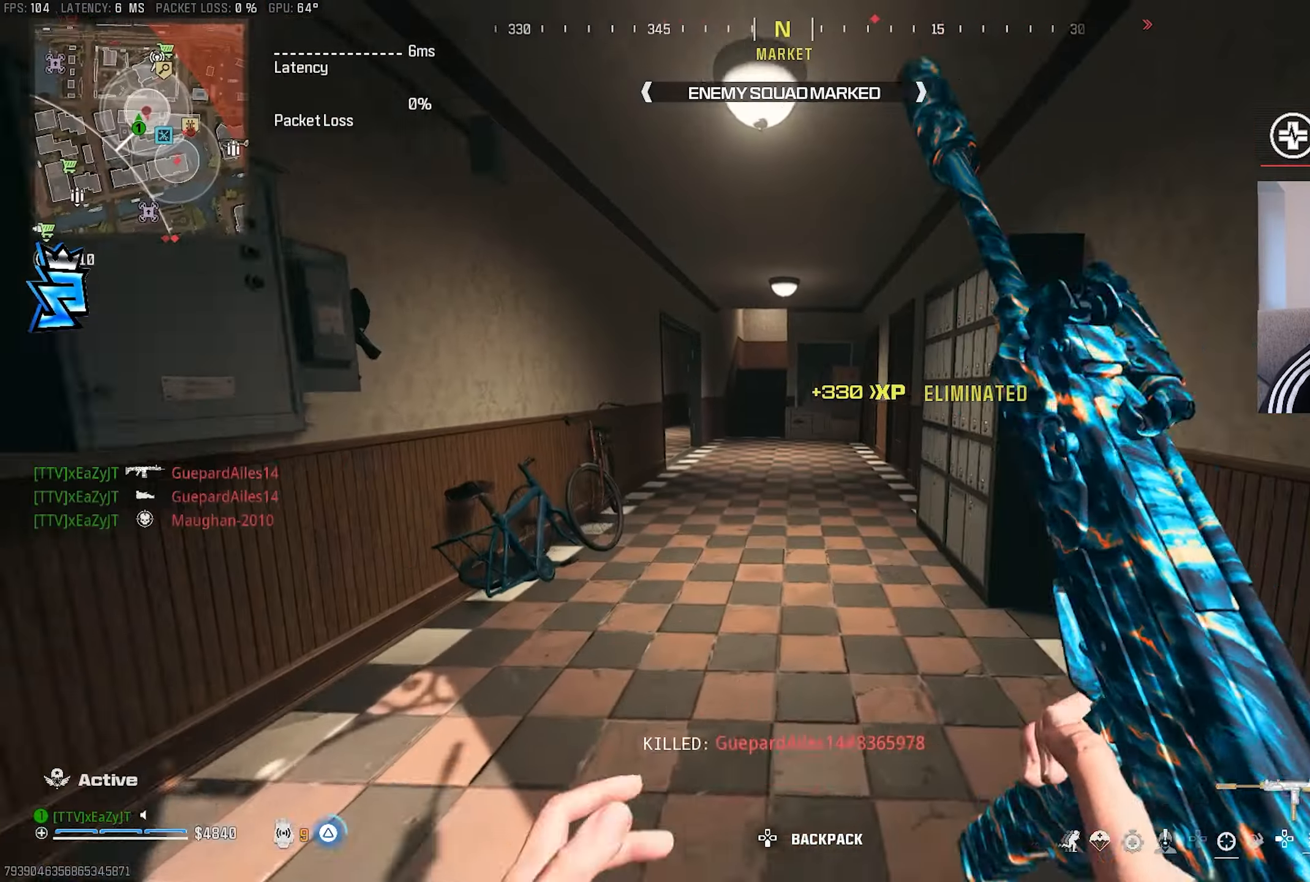
{"dt_ms": 500, "buttons": [], "left_stick": "up-left", "right_stick": "center", "events": [[17, "TRIANGLE", "up"], [33, "right_stick", "center"], [50, "L3", "up"], [100, "TRIANGLE", "down"], [133, "L3", "down"], [167, "TRIANGLE", "up"], [217, "L3", "up"], [250, "TRIANGLE", "down"], [283, "L3", "down"], [283, "left_stick", "up"], [317, "TRIANGLE", "up"], [383, "L3", "up"], [383, "TRIANGLE", "down"], [383, "left_stick", "up-left"], [450, "TRIANGLE", "up"]]}
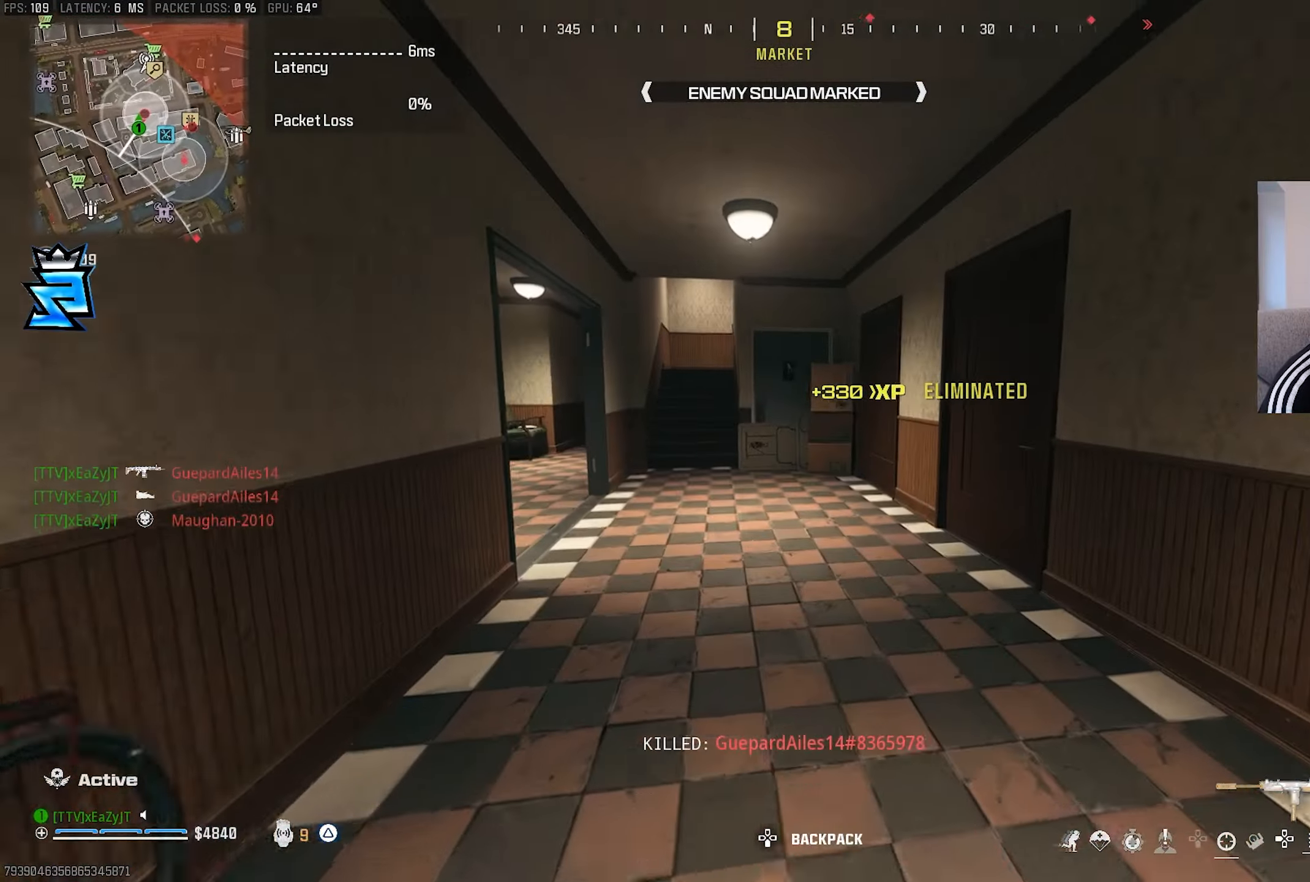
{"dt_ms": 500, "buttons": [], "left_stick": "up-right", "right_stick": "center", "events": [[50, "right_stick", "right"], [133, "TRIANGLE", "down"], [150, "left_stick", "center"], [183, "TRIANGLE", "up"], [250, "left_stick", "up-right"], [250, "right_stick", "center"], [267, "TRIANGLE", "down"], [350, "TRIANGLE", "up"], [417, "TRIANGLE", "down"], [500, "TRIANGLE", "up"]]}
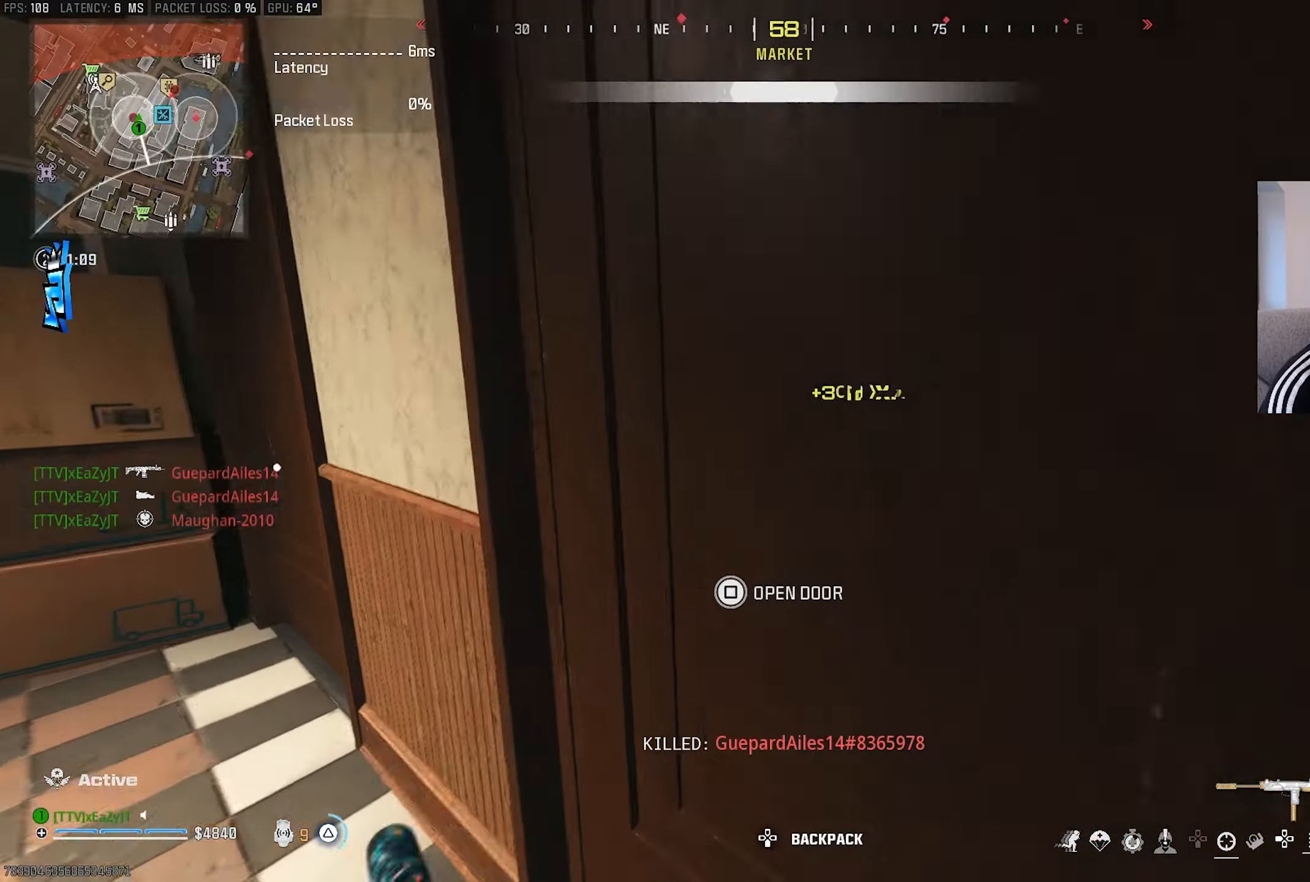
{"dt_ms": 500, "buttons": [], "left_stick": "left", "right_stick": "right", "events": [[67, "TRIANGLE", "down"], [133, "right_stick", "left"], [150, "TRIANGLE", "up"], [167, "left_stick", "down"], [267, "left_stick", "down-left"], [417, "left_stick", "left"], [450, "right_stick", "center"], [500, "right_stick", "right"]]}
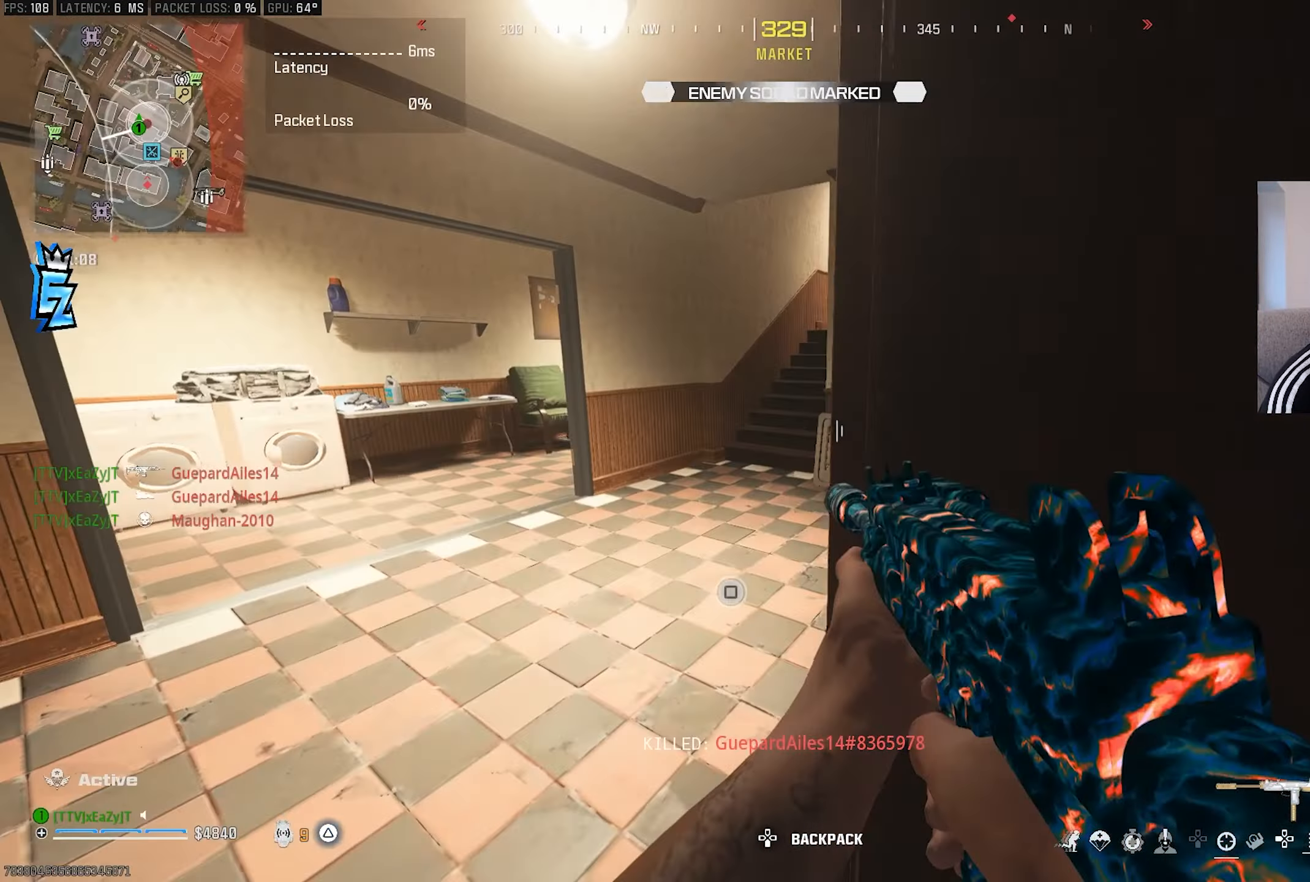
{"dt_ms": 1000, "buttons": ["L1", "R1", "R3"], "left_stick": "down-left", "right_stick": "up"}
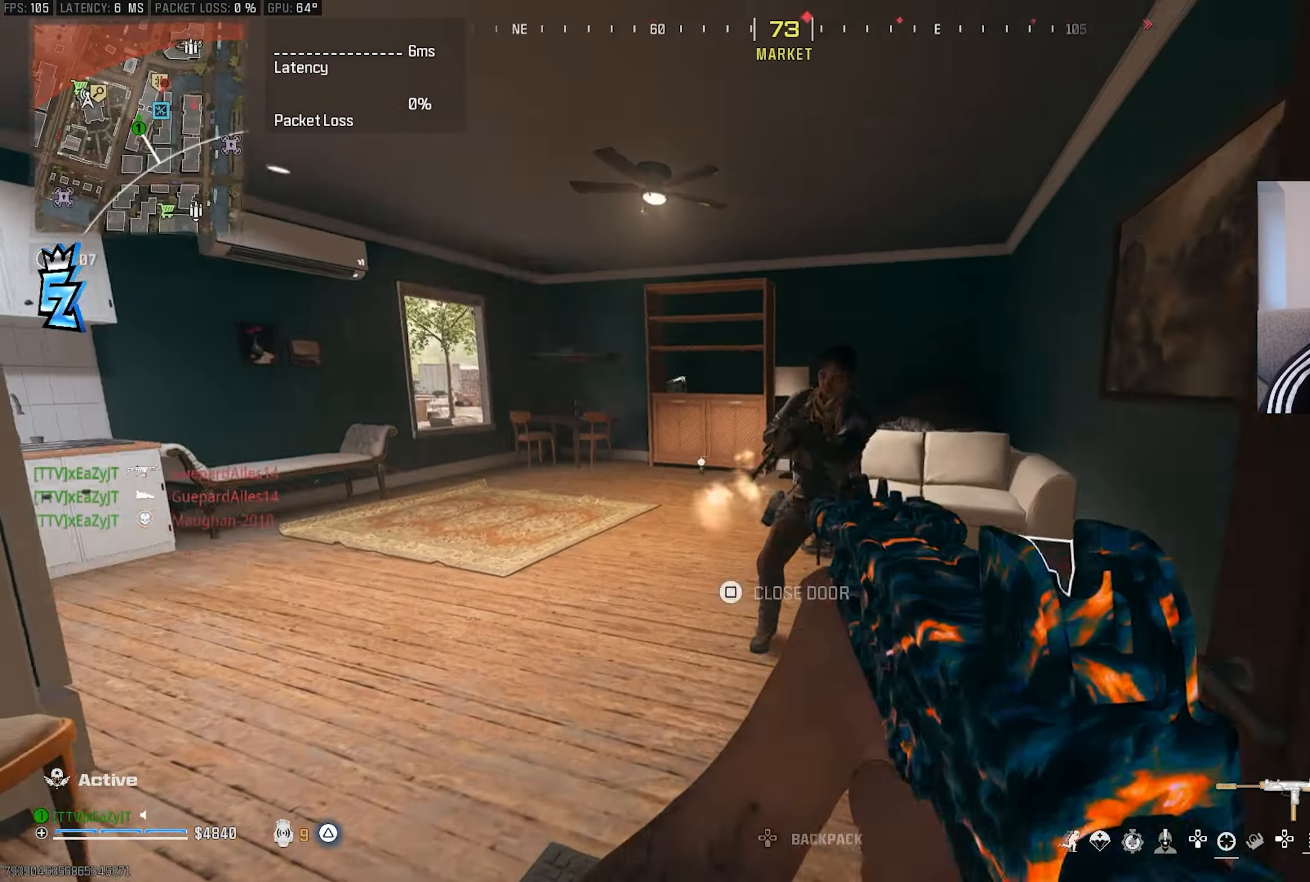
{"dt_ms": 500, "buttons": ["L1", "R1", "R3"], "left_stick": "down-right", "right_stick": "center", "events": [[17, "CIRCLE", "down"], [17, "R3", "up"], [17, "right_stick", "right"], [67, "right_stick", "center"], [83, "left_stick", "down"], [133, "CIRCLE", "up"], [150, "right_stick", "down-right"], [217, "right_stick", "center"], [250, "left_stick", "down-right"], [267, "R3", "down"], [367, "R3", "up"], [433, "R3", "down"]]}
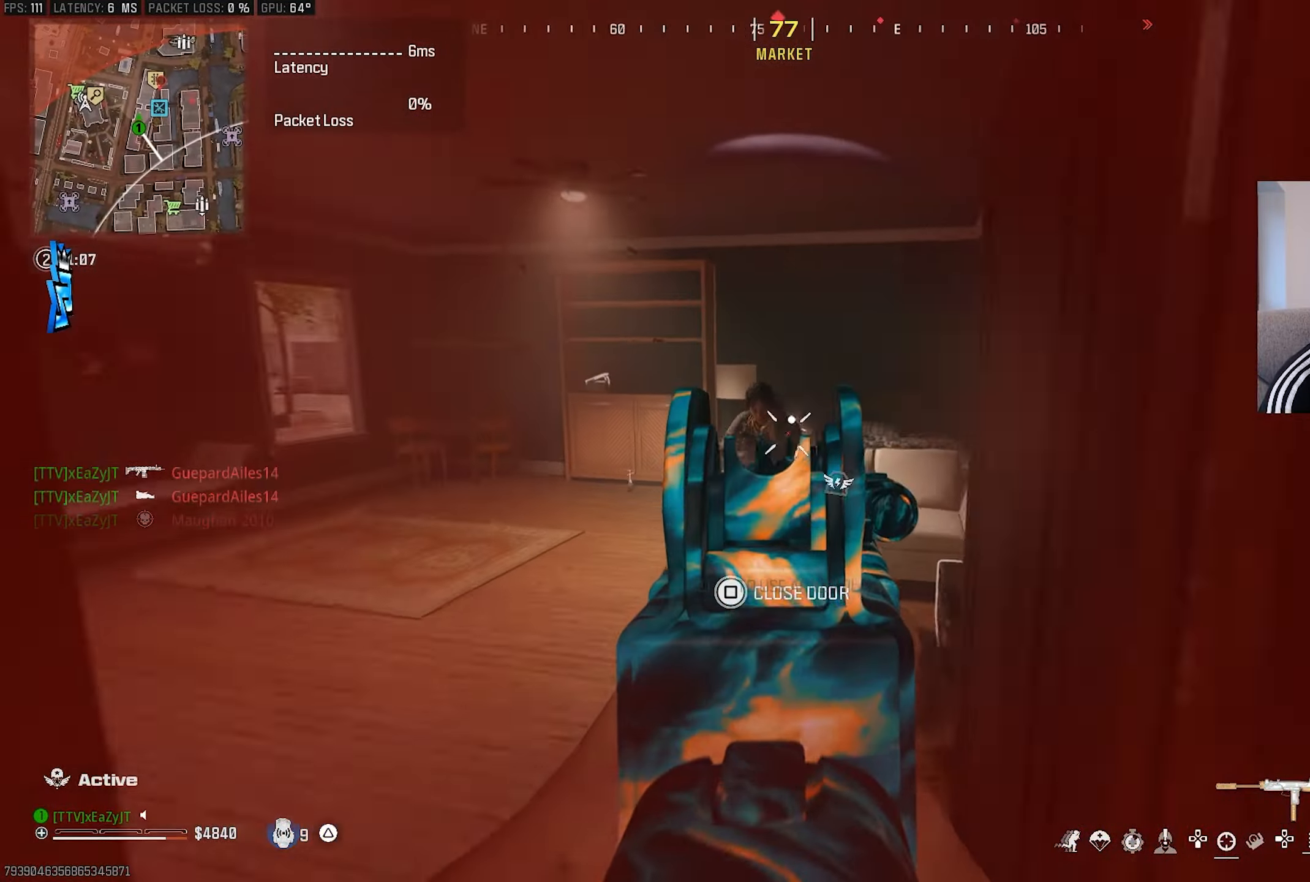
{"dt_ms": 500, "buttons": [], "left_stick": "down-left", "right_stick": "left", "events": [[33, "R3", "up"], [100, "right_stick", "left"], [150, "R3", "down"], [150, "right_stick", "center"], [217, "R3", "up"], [317, "left_stick", "down-left"], [350, "L1", "up"], [500, "R1", "up"], [500, "right_stick", "left"]]}
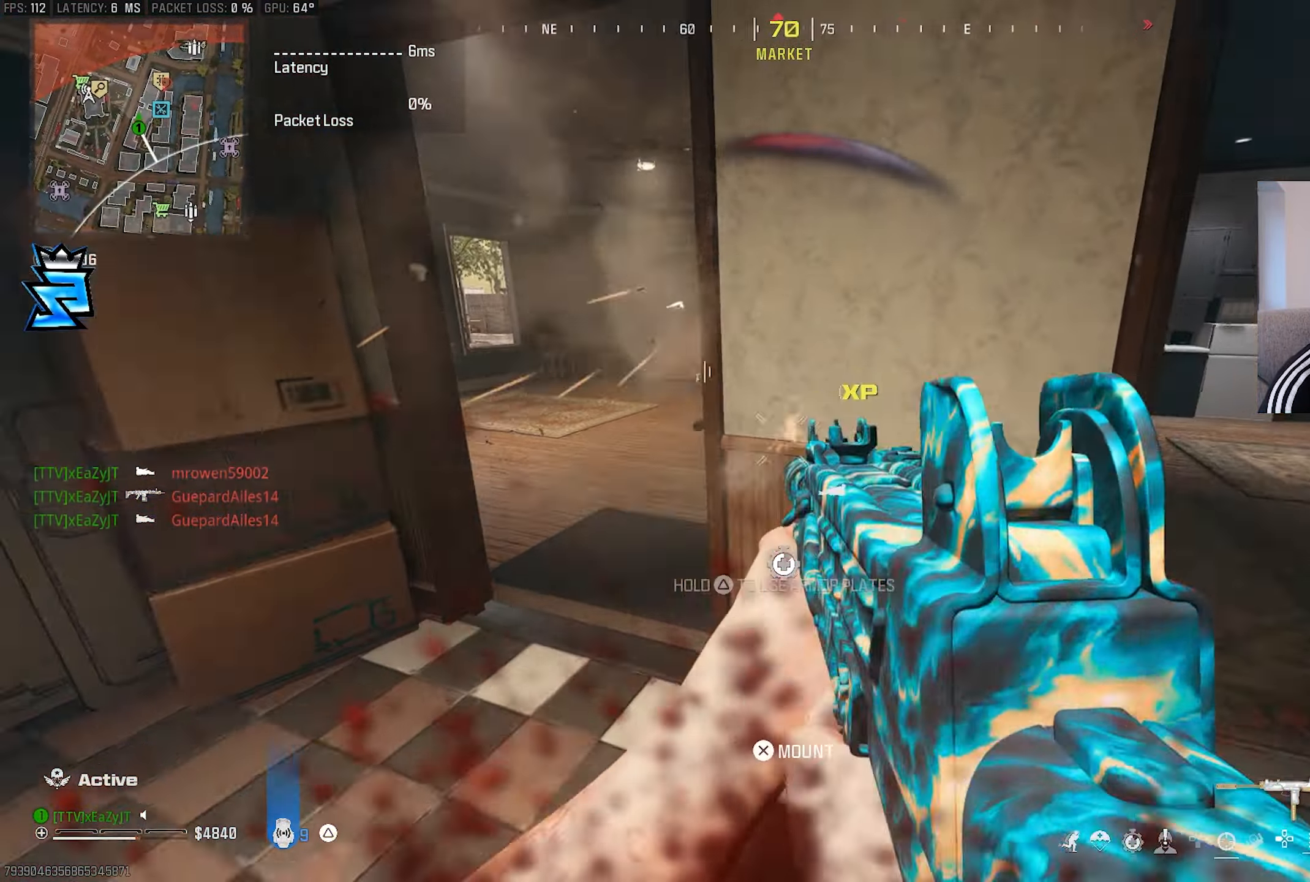
{"dt_ms": 500, "buttons": ["L1", "R1"], "left_stick": "down", "right_stick": "center", "events": [[33, "left_stick", "left"], [67, "right_stick", "center"], [150, "left_stick", "up-left"], [217, "L1", "down"], [300, "R1", "down"], [300, "left_stick", "left"], [417, "left_stick", "center"], [467, "left_stick", "down"]]}
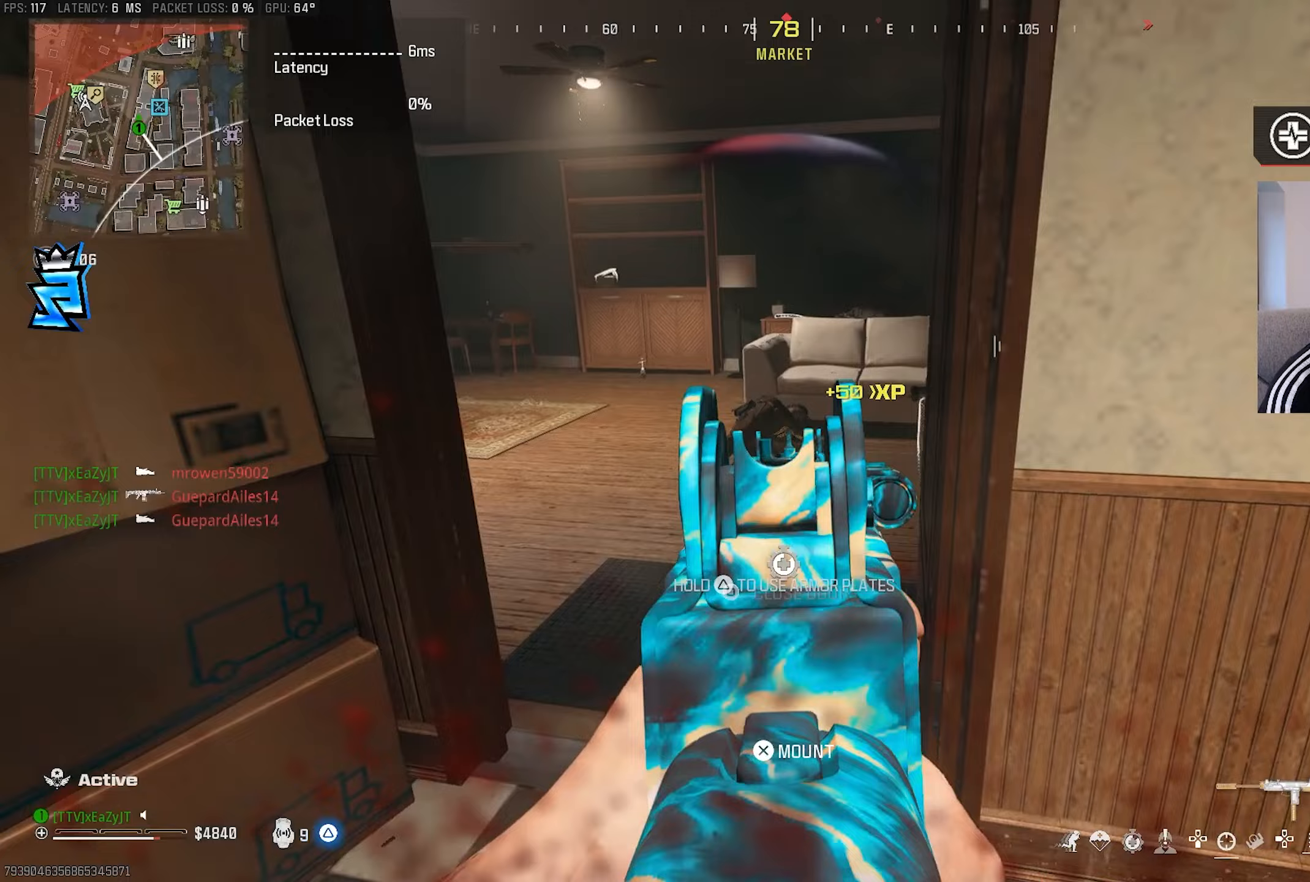
{"dt_ms": 500, "buttons": ["TRIANGLE", "R1"], "left_stick": "down-left", "right_stick": "left", "events": [[450, "TRIANGLE", "down"], [467, "L1", "up"], [483, "right_stick", "left"], [500, "left_stick", "down-left"]]}
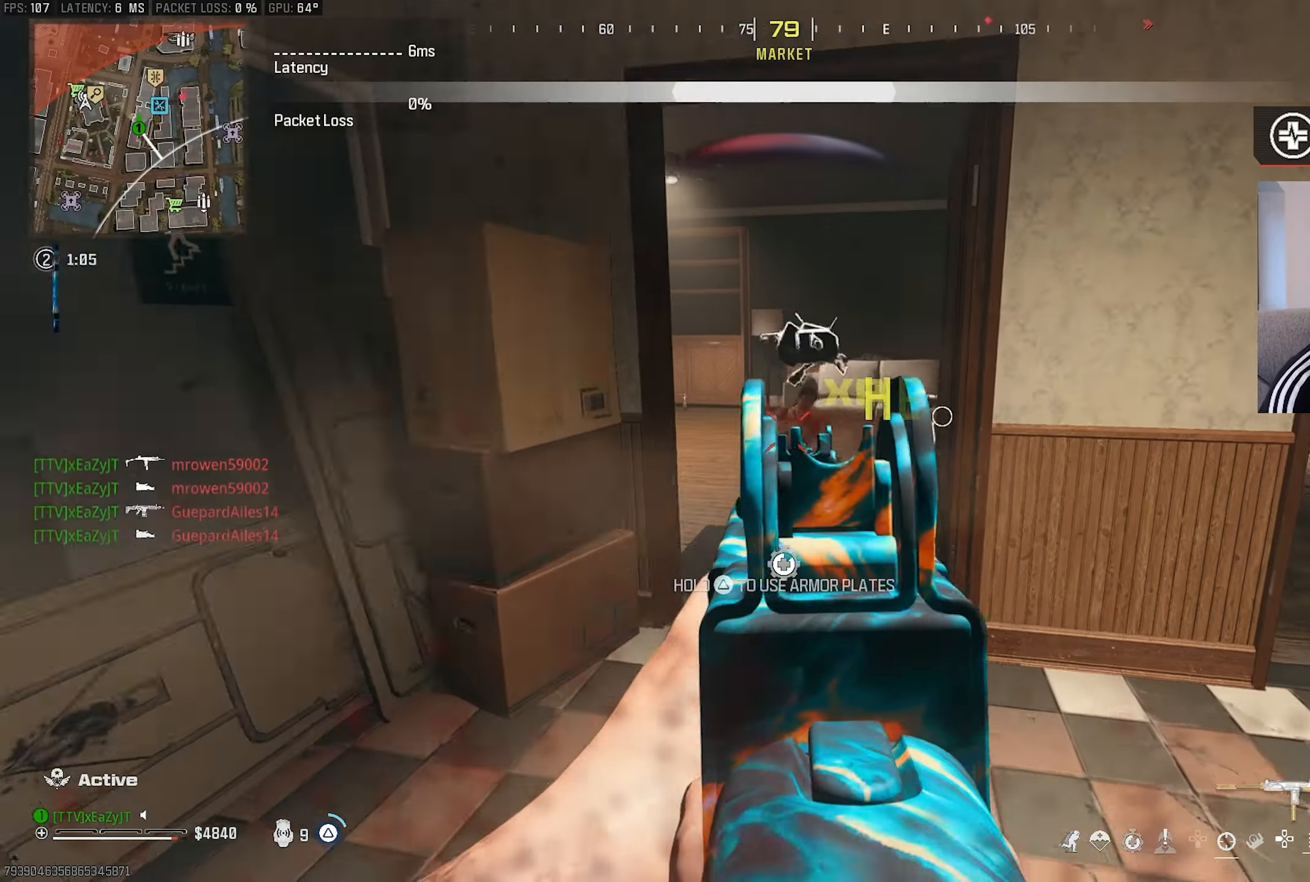
{"dt_ms": 500, "buttons": ["TRIANGLE", "L3"], "left_stick": "up", "right_stick": "center", "events": [[17, "R1", "up"], [200, "L3", "down"], [200, "left_stick", "up-left"], [267, "right_stick", "center"], [283, "L3", "up"], [367, "L3", "down"], [367, "left_stick", "up"]]}
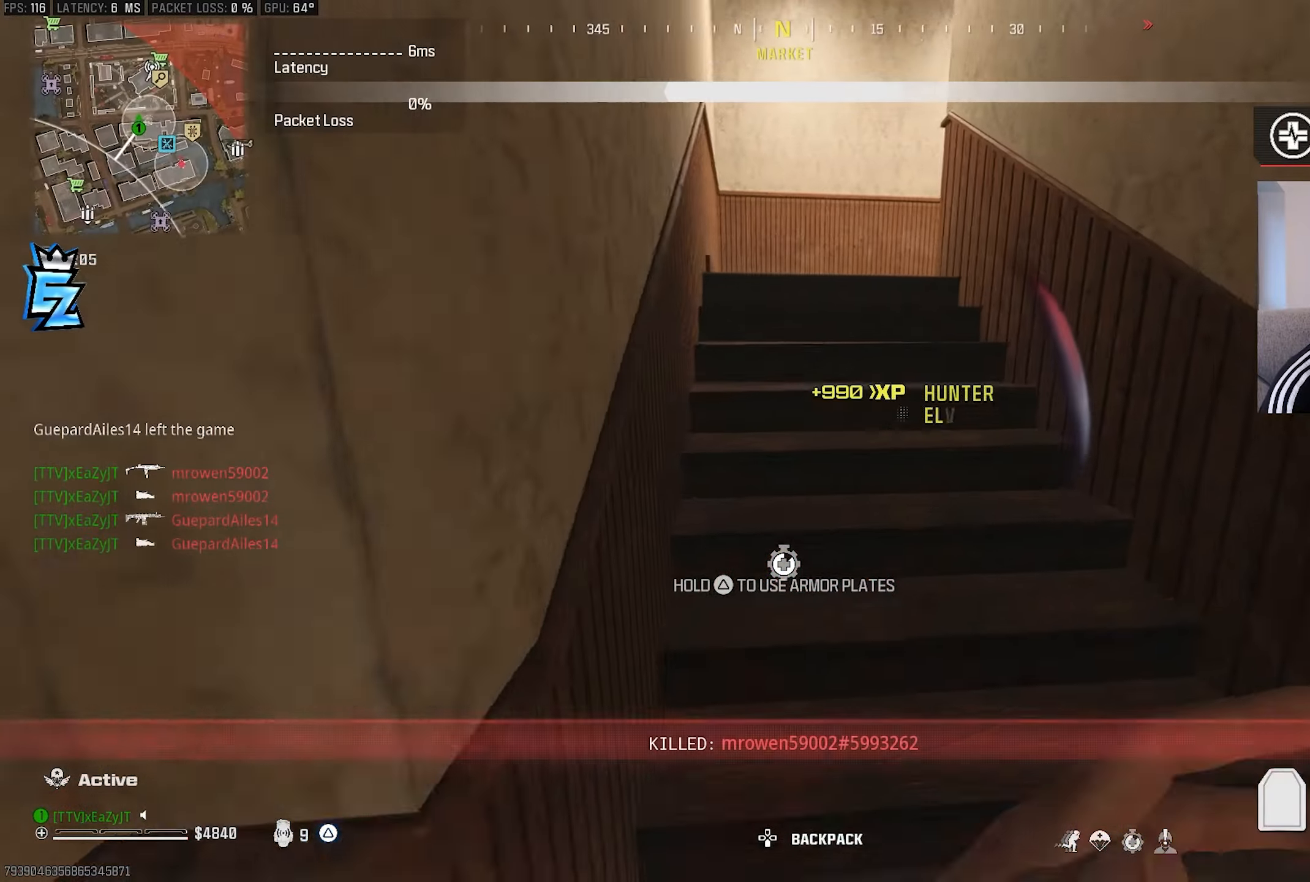
{"dt_ms": 500, "buttons": ["CIRCLE", "TRIANGLE"], "left_stick": "center", "right_stick": "center", "events": [[83, "L3", "up"], [83, "left_stick", "center"], [183, "L3", "down"], [183, "left_stick", "up"], [267, "L3", "up"], [267, "left_stick", "center"], [333, "CIRCLE", "down"], [383, "CIRCLE", "up"], [450, "CIRCLE", "down"]]}
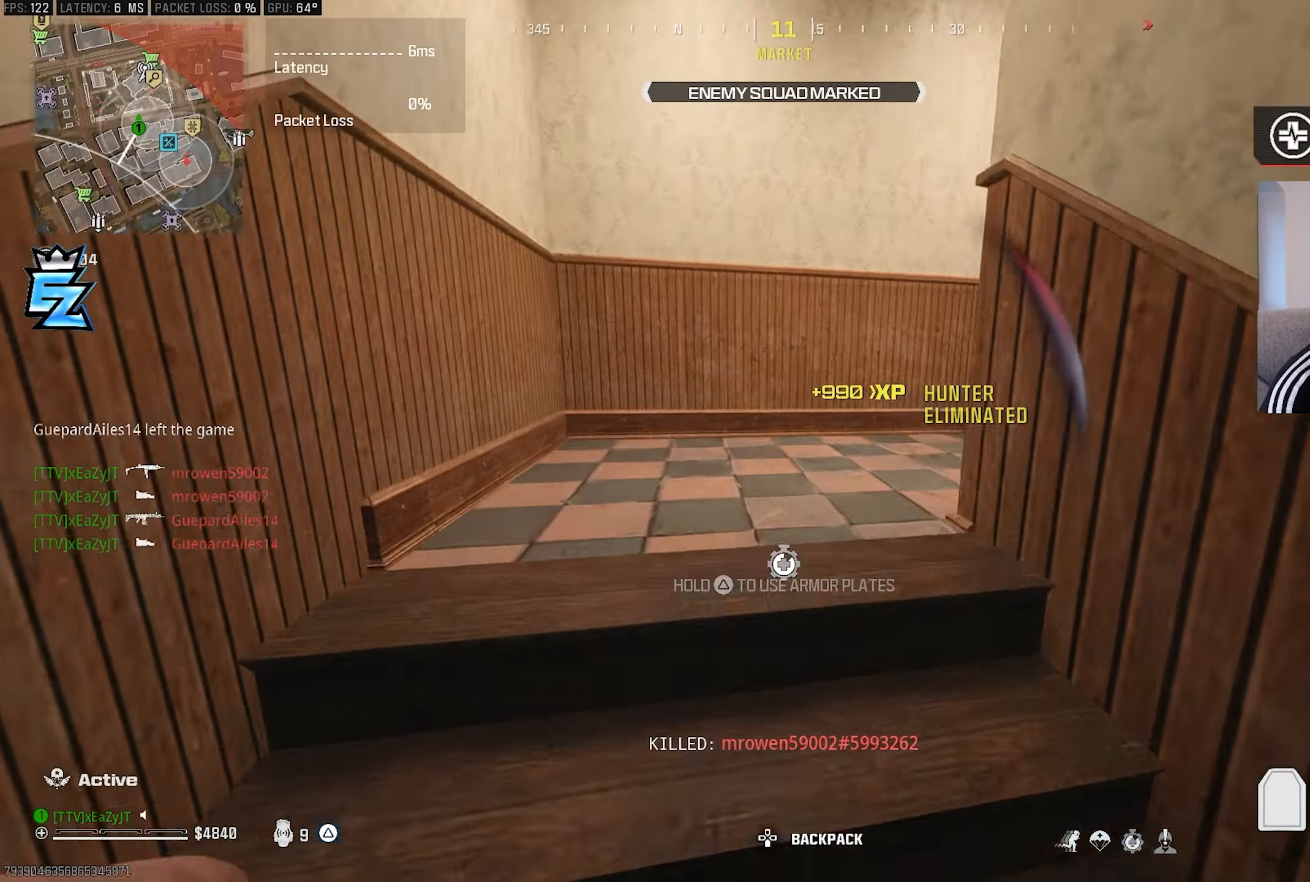
{"dt_ms": 500, "buttons": ["TRIANGLE"], "left_stick": "center", "right_stick": "right", "events": [[17, "CIRCLE", "up"], [100, "L3", "down"], [100, "left_stick", "up"], [167, "R3", "down"], [200, "right_stick", "right"], [217, "L3", "up"], [217, "left_stick", "center"], [317, "R3", "up"], [317, "left_stick", "up-left"], [433, "left_stick", "center"]]}
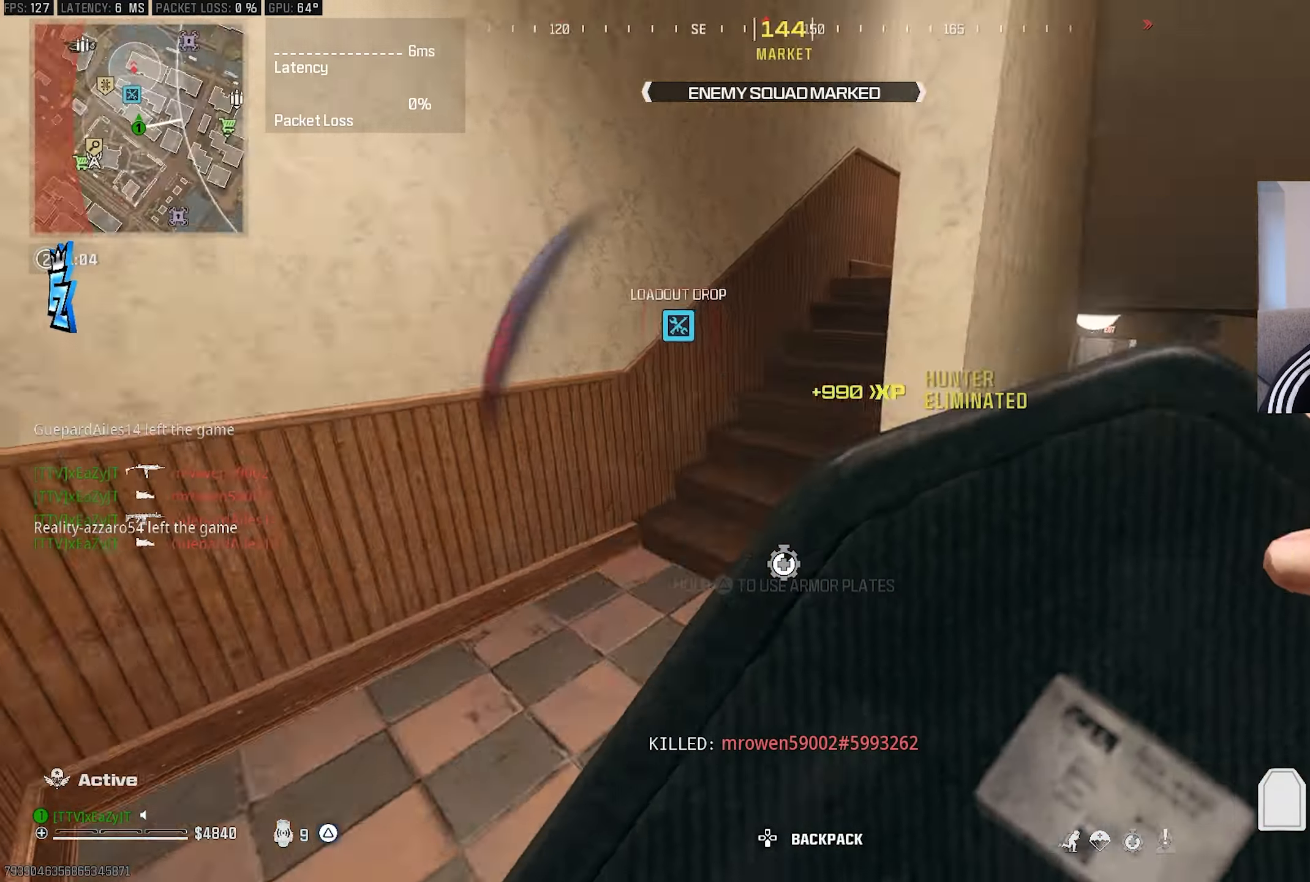
{"dt_ms": 500, "buttons": ["TRIANGLE"], "left_stick": "center", "right_stick": "center", "events": [[150, "left_stick", "right"], [267, "right_stick", "center"], [300, "left_stick", "center"]]}
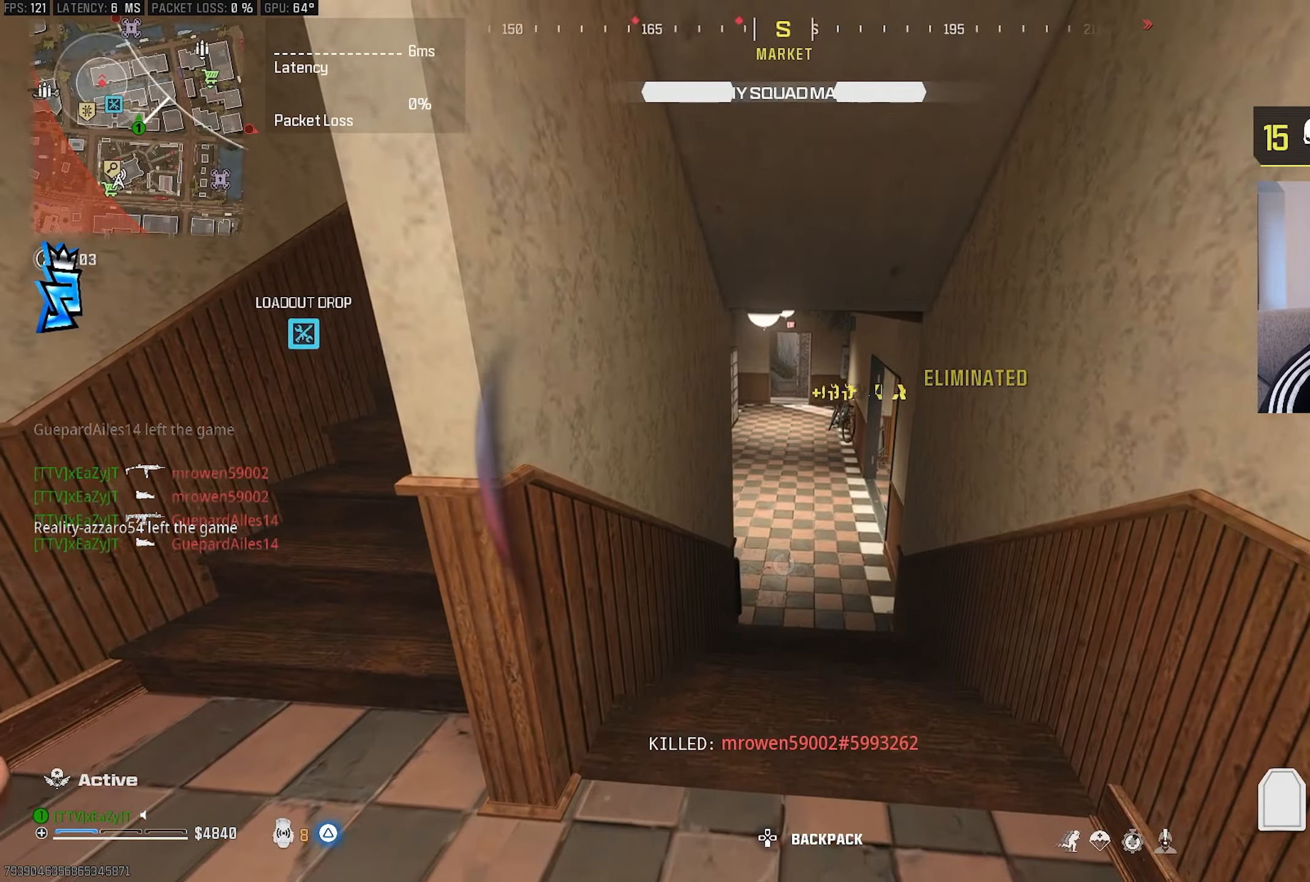
{"dt_ms": 500, "buttons": ["TRIANGLE"], "left_stick": "up-right", "right_stick": "center", "events": [[200, "left_stick", "up-right"], [367, "CIRCLE", "down"], [433, "CIRCLE", "up"]]}
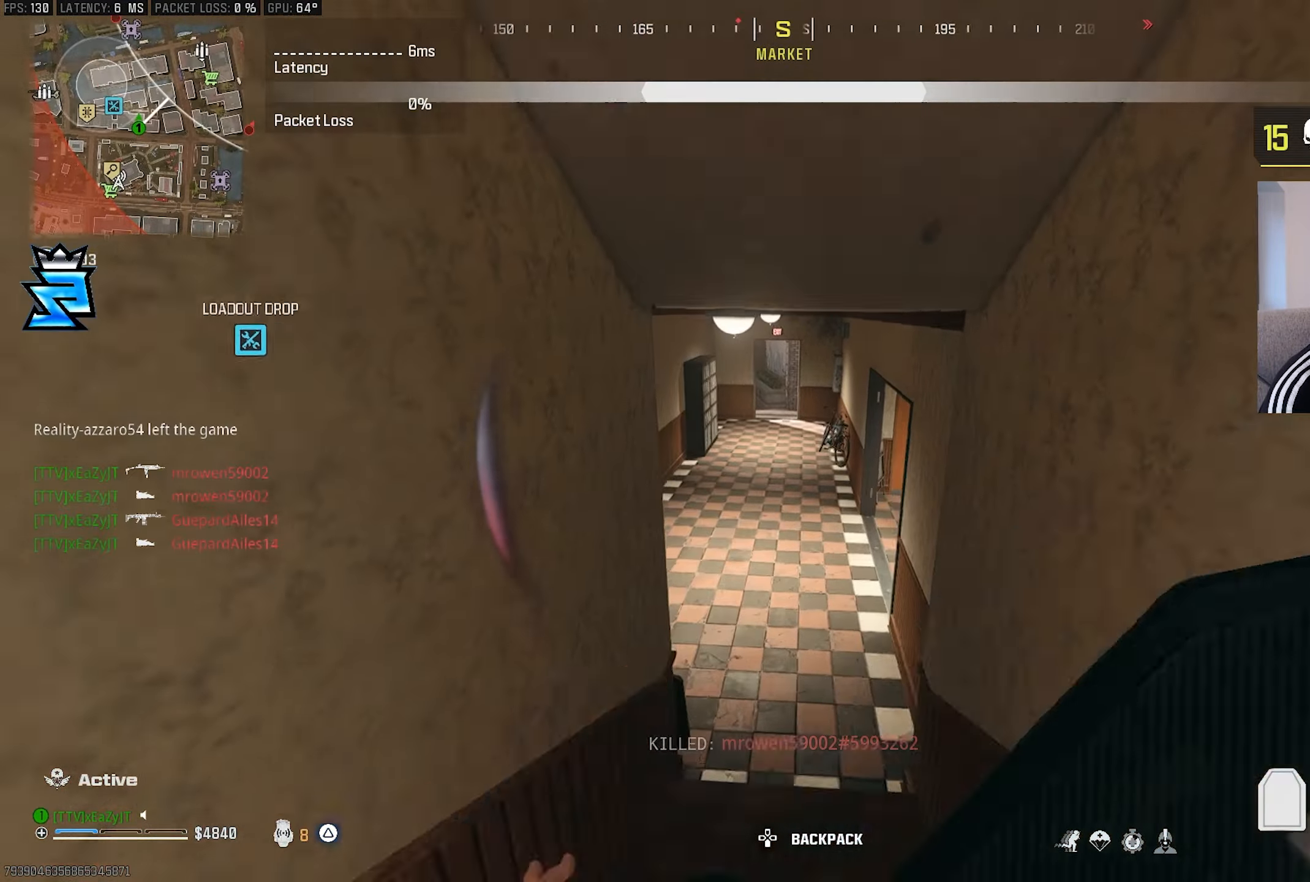
{"dt_ms": 500, "buttons": ["TRIANGLE"], "left_stick": "up-left", "right_stick": "right", "events": [[17, "CIRCLE", "down"], [50, "CIRCLE", "up"], [233, "L3", "down"], [233, "R3", "down"], [267, "right_stick", "up-right"], [317, "L3", "up"], [317, "R3", "up"], [317, "left_stick", "up-left"], [317, "right_stick", "right"], [400, "L3", "down"], [400, "left_stick", "up"], [500, "L3", "up"], [500, "left_stick", "up-left"]]}
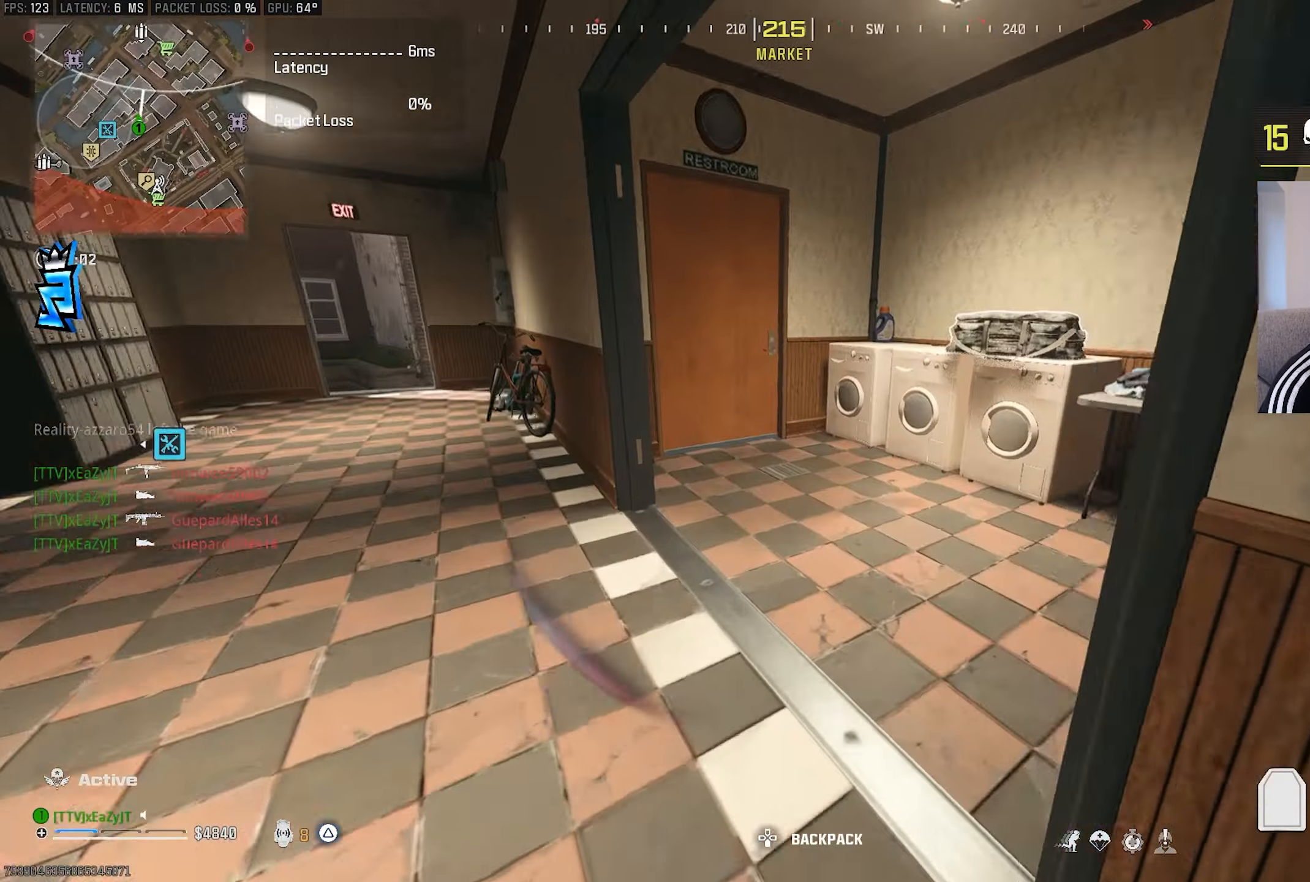
{"dt_ms": 500, "buttons": ["TRIANGLE", "L3"], "left_stick": "up", "right_stick": "right"}
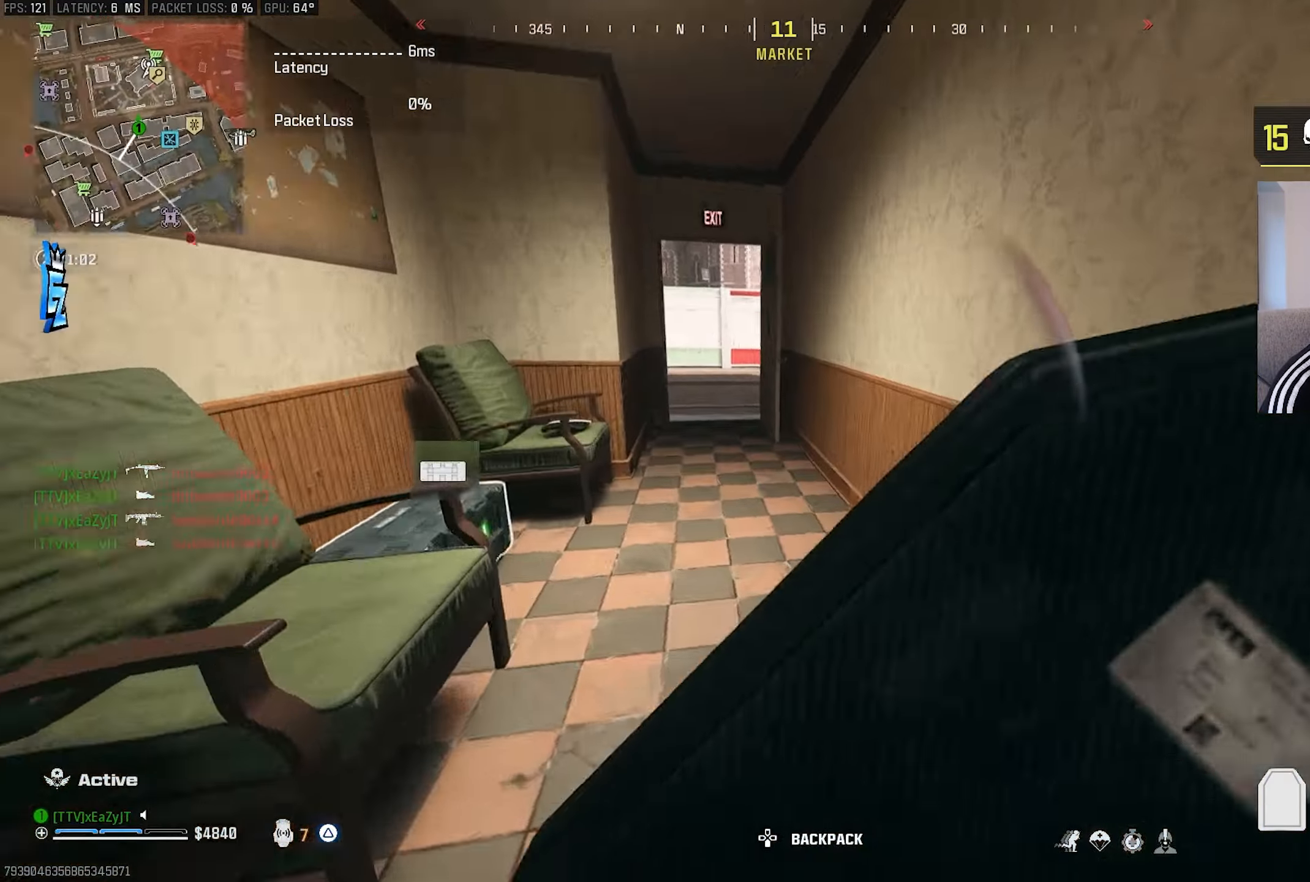
{"dt_ms": 500, "buttons": [], "left_stick": "center", "right_stick": "center", "events": [[50, "L3", "up"], [50, "right_stick", "center"], [100, "L3", "down"], [200, "L3", "up"], [217, "left_stick", "up-left"], [267, "right_stick", "left"], [317, "L3", "down"], [317, "left_stick", "up"], [333, "TRIANGLE", "up"], [417, "right_stick", "center"], [483, "L3", "up"], [483, "left_stick", "center"]]}
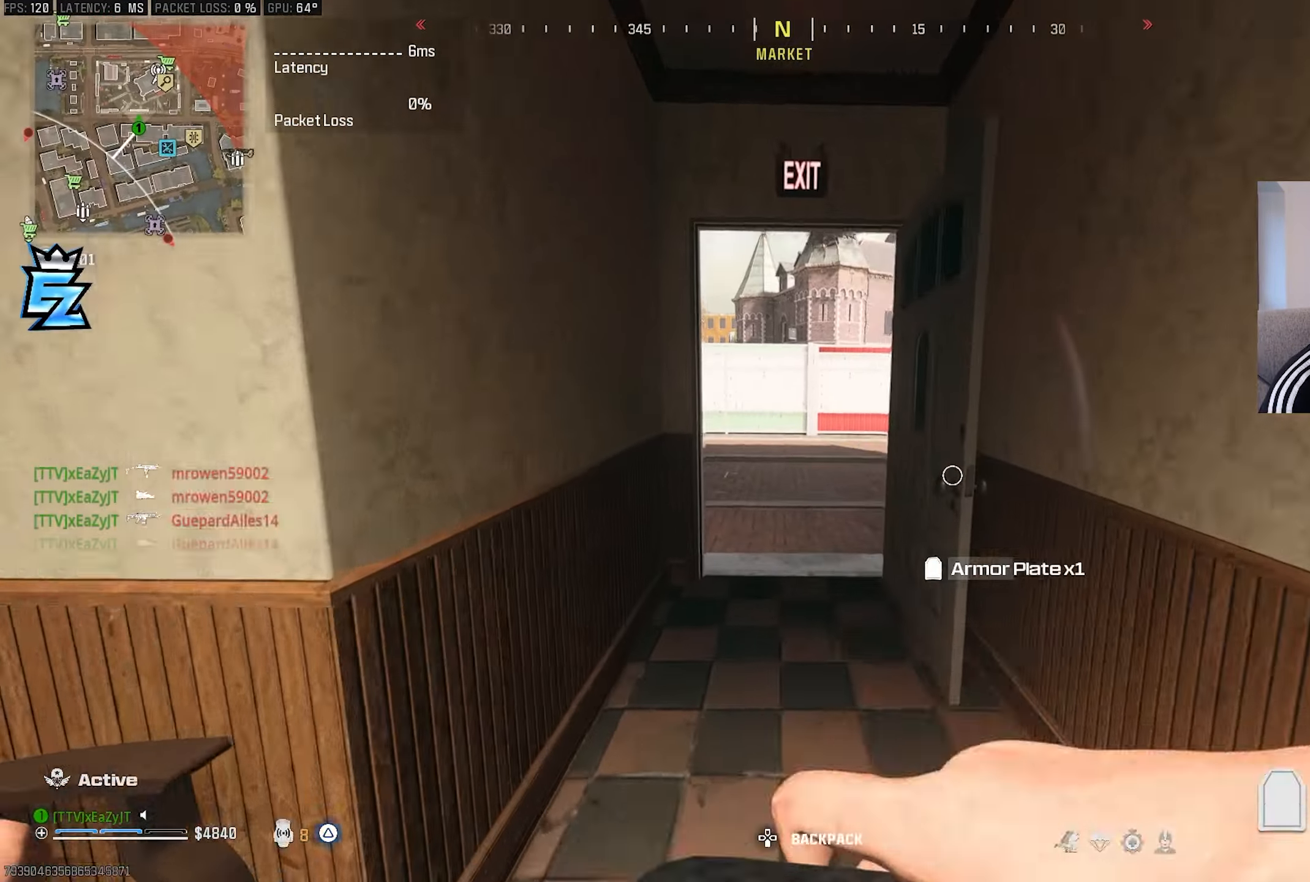
{"dt_ms": 500, "buttons": ["R3"], "left_stick": "center", "right_stick": "right", "events": [[17, "CIRCLE", "down"], [83, "CIRCLE", "up"], [233, "right_stick", "right"], [283, "left_stick", "up-left"], [350, "CIRCLE", "down"], [350, "left_stick", "left"], [483, "CIRCLE", "up"], [483, "R3", "down"], [483, "left_stick", "center"]]}
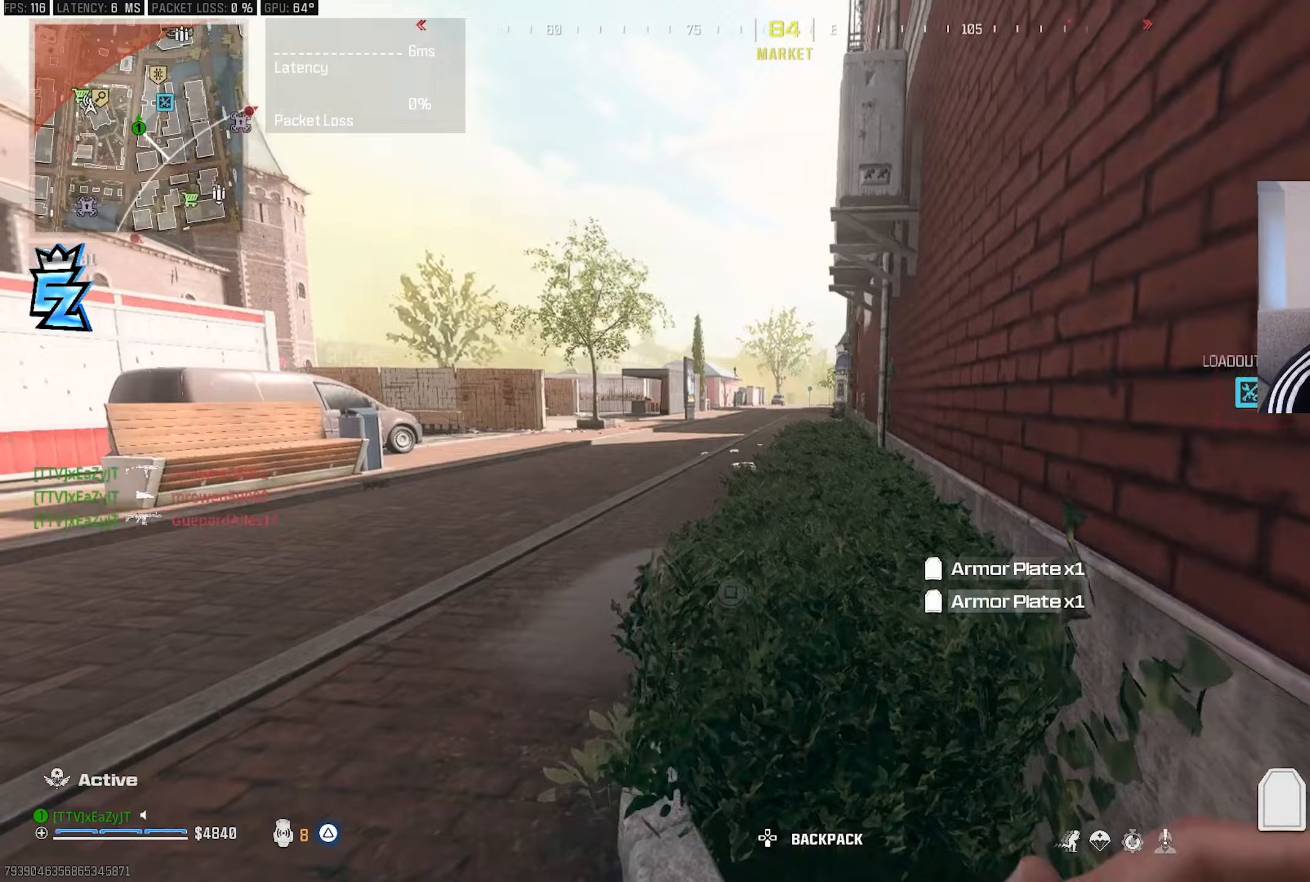
{"dt_ms": 500, "buttons": ["L3"], "left_stick": "up", "right_stick": "center", "events": [[50, "left_stick", "right"], [50, "right_stick", "center"], [67, "R3", "up"], [250, "TRIANGLE", "down"], [267, "L3", "down"], [267, "left_stick", "up"], [317, "TRIANGLE", "up"], [350, "L3", "up"], [367, "left_stick", "left"], [500, "L3", "down"], [500, "left_stick", "up"]]}
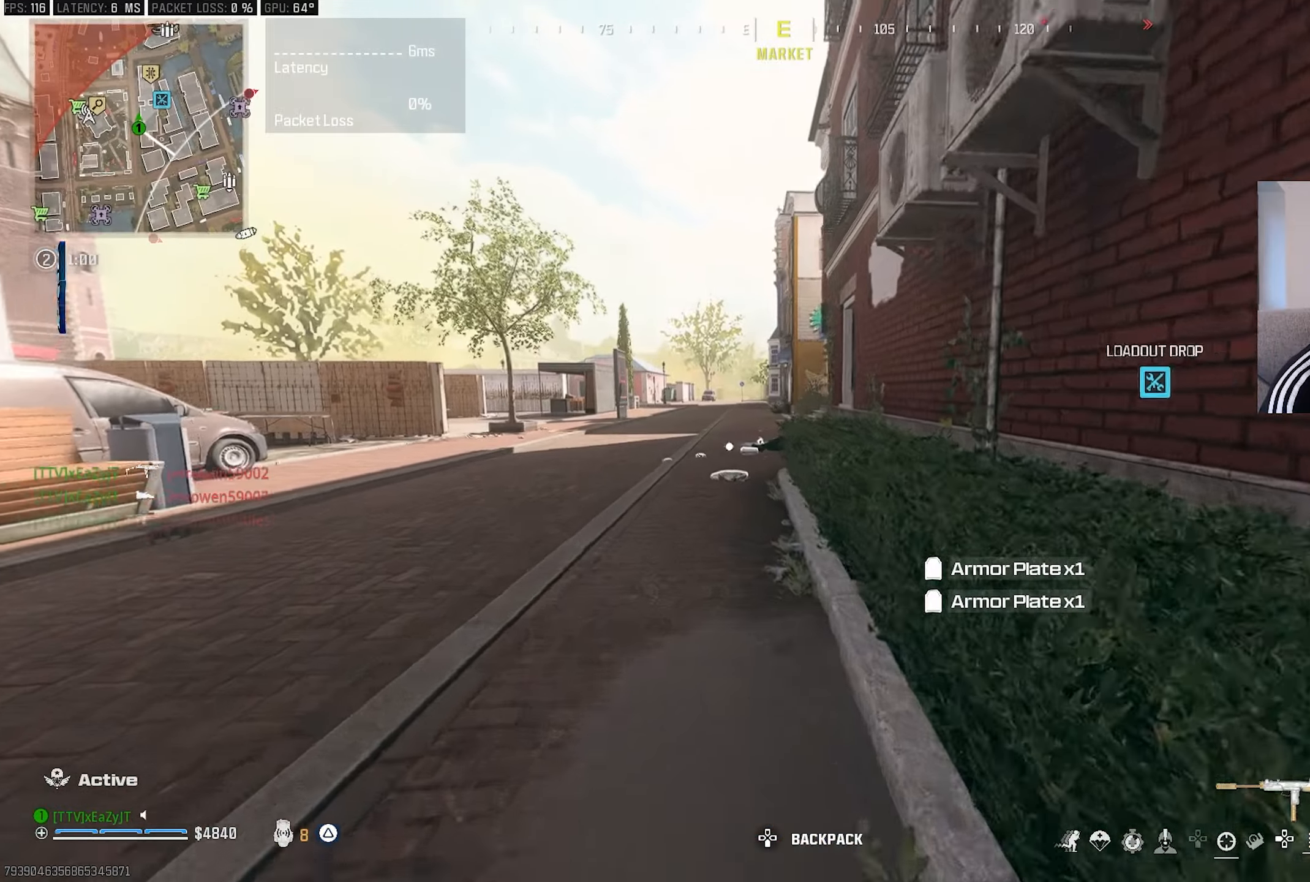
{"dt_ms": 500, "buttons": [], "left_stick": "center", "right_stick": "center", "events": [[150, "L3", "up"], [150, "left_stick", "up-left"], [217, "CIRCLE", "down"], [283, "CIRCLE", "up"], [300, "left_stick", "center"]]}
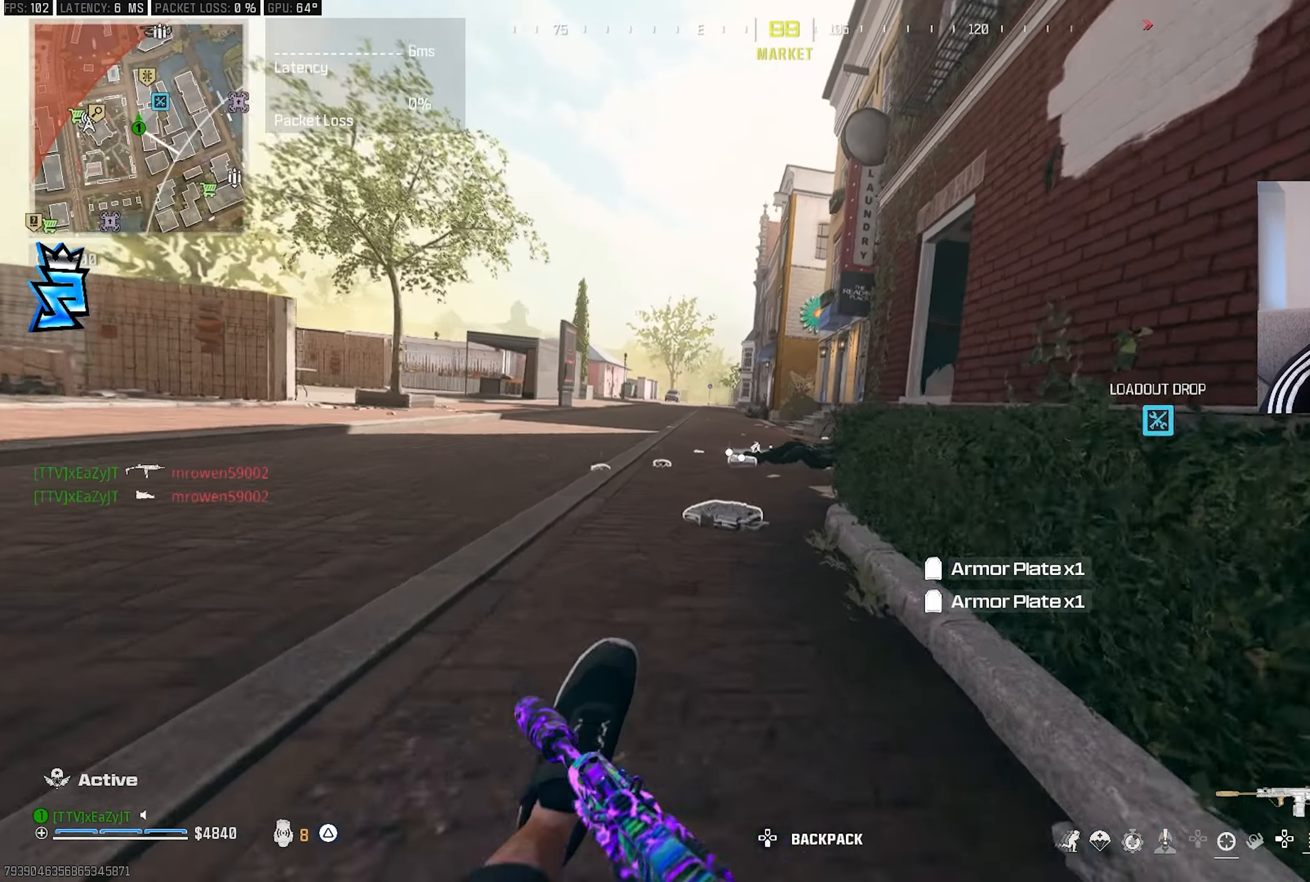
{"dt_ms": 500, "buttons": [], "left_stick": "up-left", "right_stick": "center", "events": [[100, "left_stick", "up-left"], [167, "CIRCLE", "down"], [217, "left_stick", "left"], [283, "R3", "down"], [317, "CIRCLE", "up"], [317, "L1", "down"], [367, "R3", "up"], [383, "left_stick", "up-left"], [417, "L1", "up"]]}
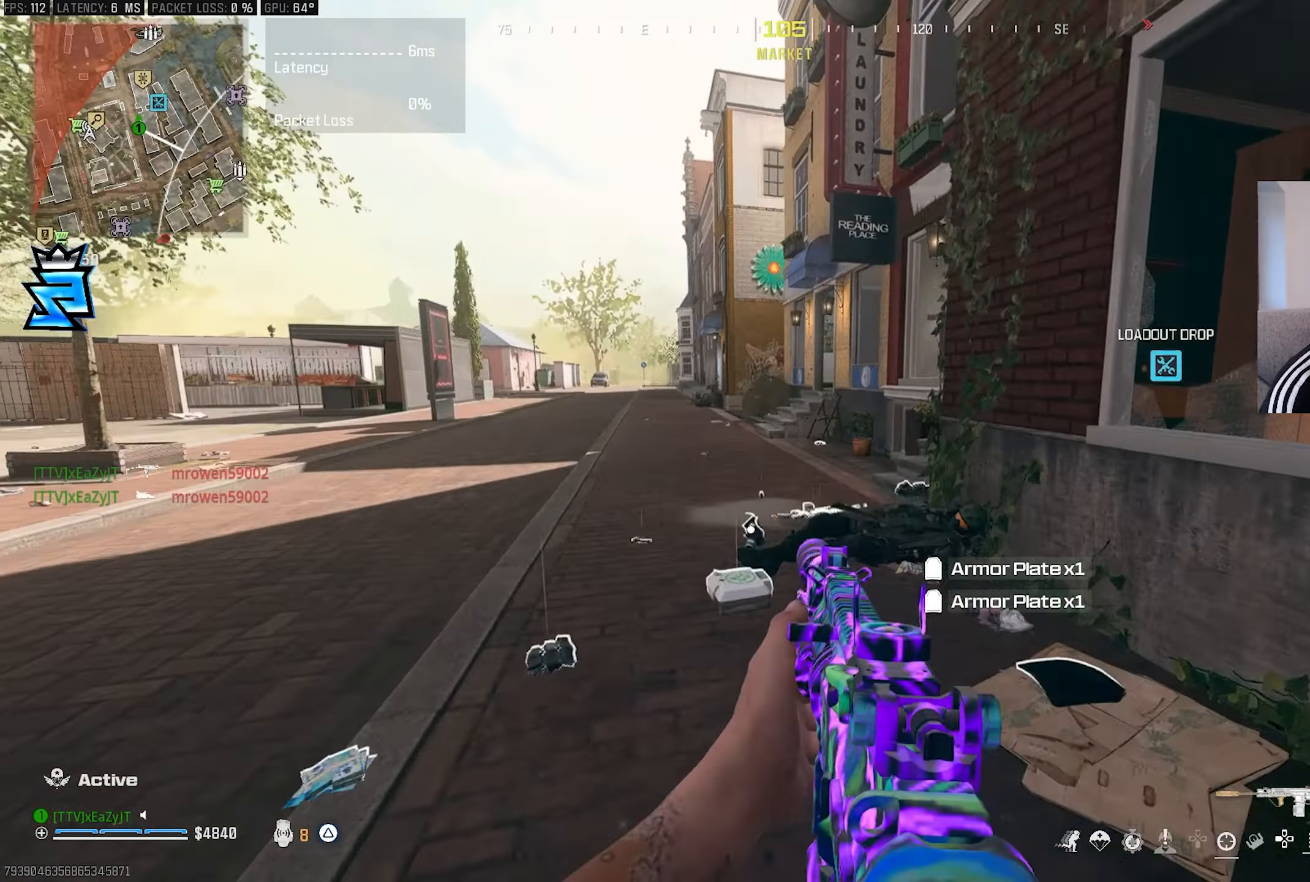
{"dt_ms": 500, "buttons": ["R3"], "left_stick": "center", "right_stick": "center", "events": [[33, "TRIANGLE", "down"], [67, "TRIANGLE", "up"], [67, "right_stick", "right"], [117, "left_stick", "up-right"], [167, "left_stick", "right"], [350, "right_stick", "center"], [383, "left_stick", "center"], [450, "R3", "down"]]}
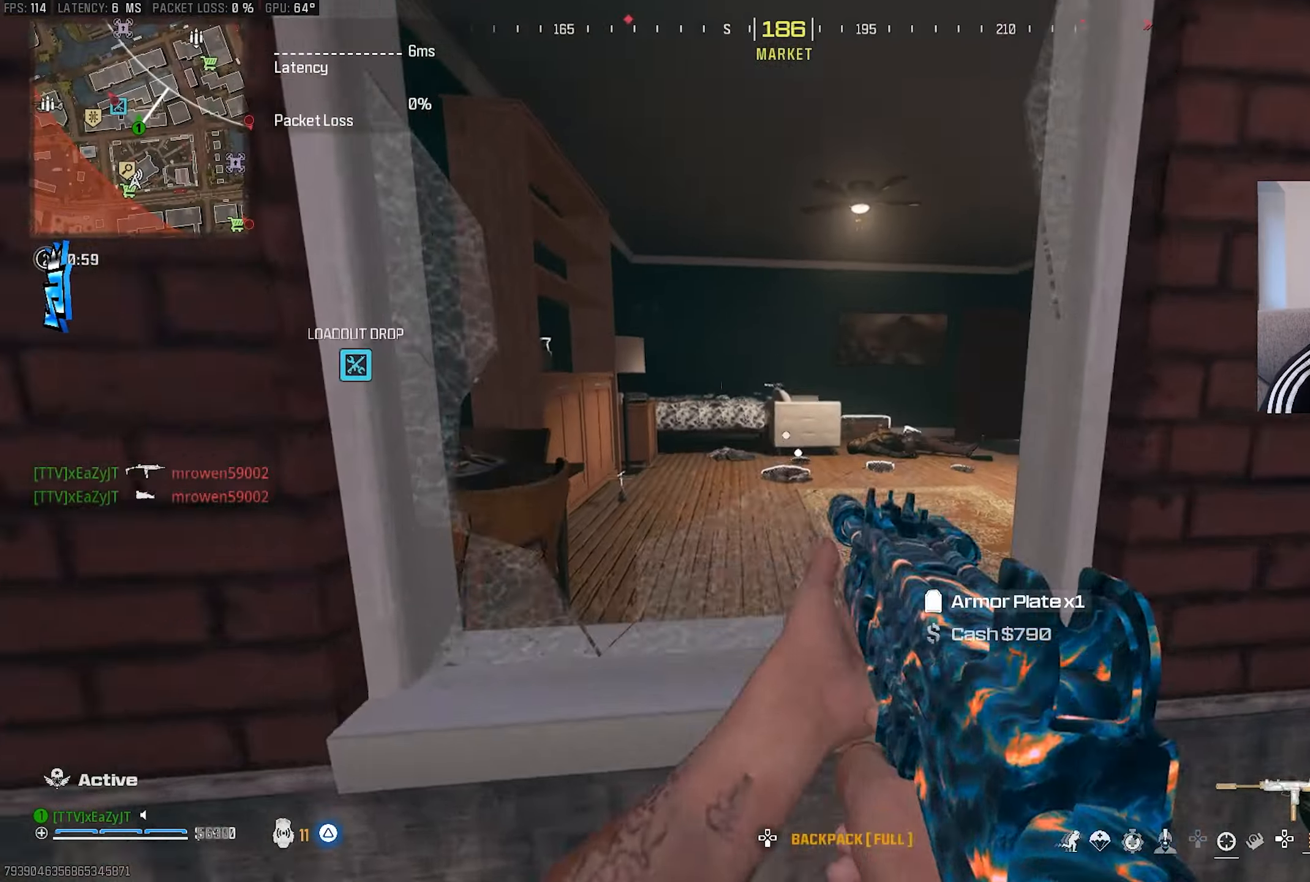
{"dt_ms": 500, "buttons": ["SQUARE"], "left_stick": "up-right", "right_stick": "center", "events": [[17, "R3", "up"], [67, "R3", "down"], [167, "R3", "up"], [200, "left_stick", "up-right"], [317, "SQUARE", "down"]]}
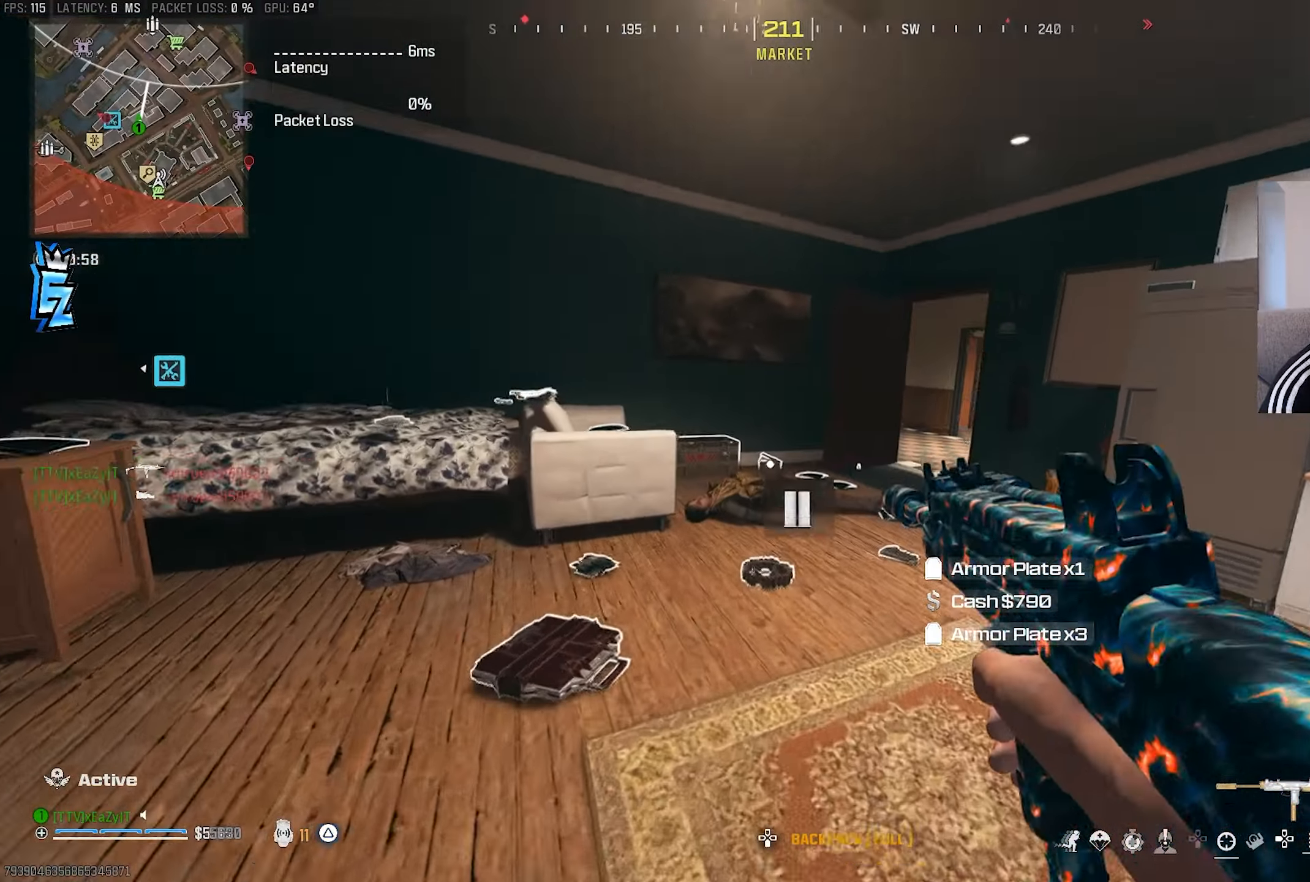
{"dt_ms": 500, "buttons": [], "left_stick": "center", "right_stick": "center", "events": [[17, "left_stick", "center"], [383, "SQUARE", "up"]]}
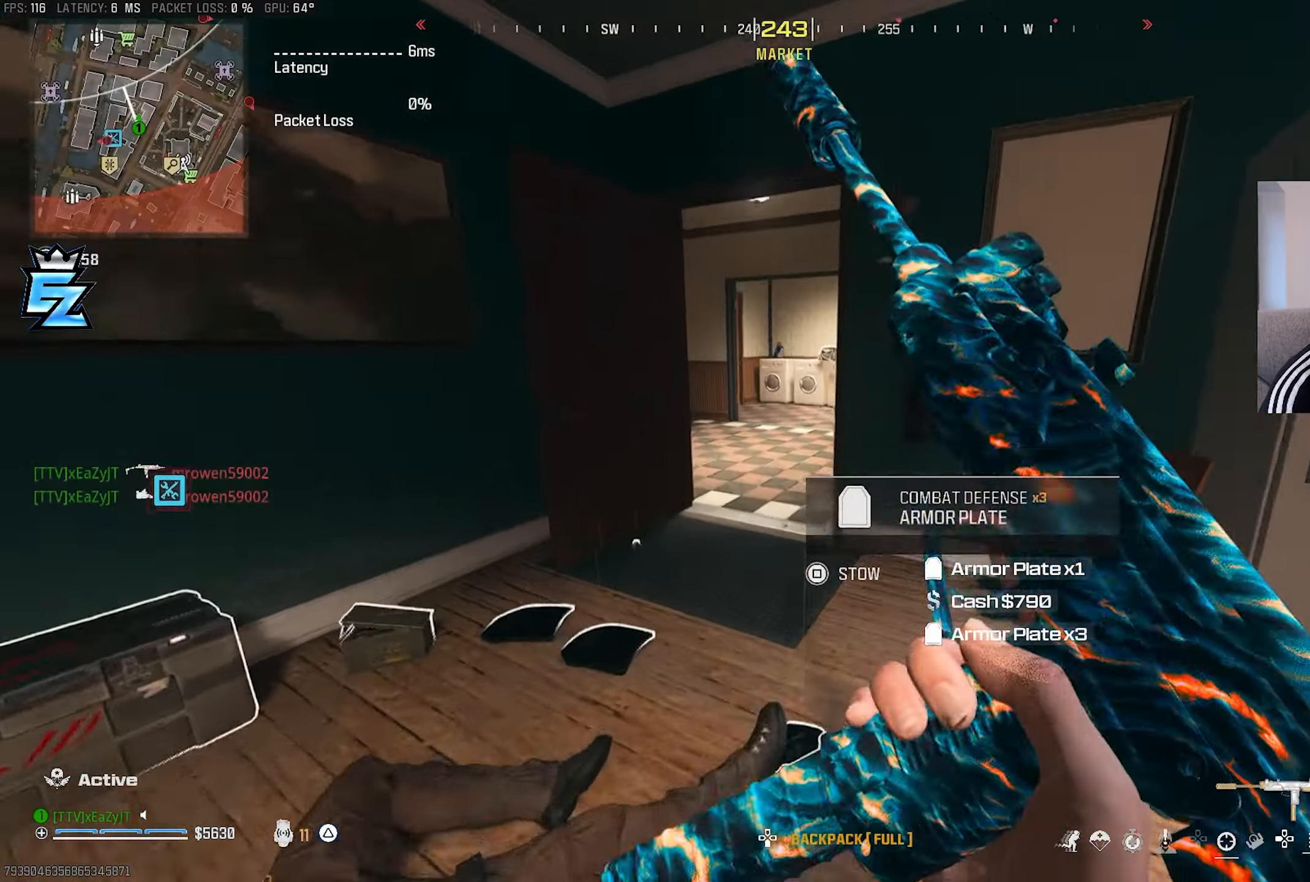
{"dt_ms": 500, "buttons": [], "left_stick": "up-right", "right_stick": "left", "events": [[50, "CIRCLE", "down"], [100, "CIRCLE", "up"], [333, "right_stick", "left"], [350, "CIRCLE", "down"], [417, "R3", "down"], [433, "CIRCLE", "up"], [467, "left_stick", "up-right"], [500, "R3", "up"]]}
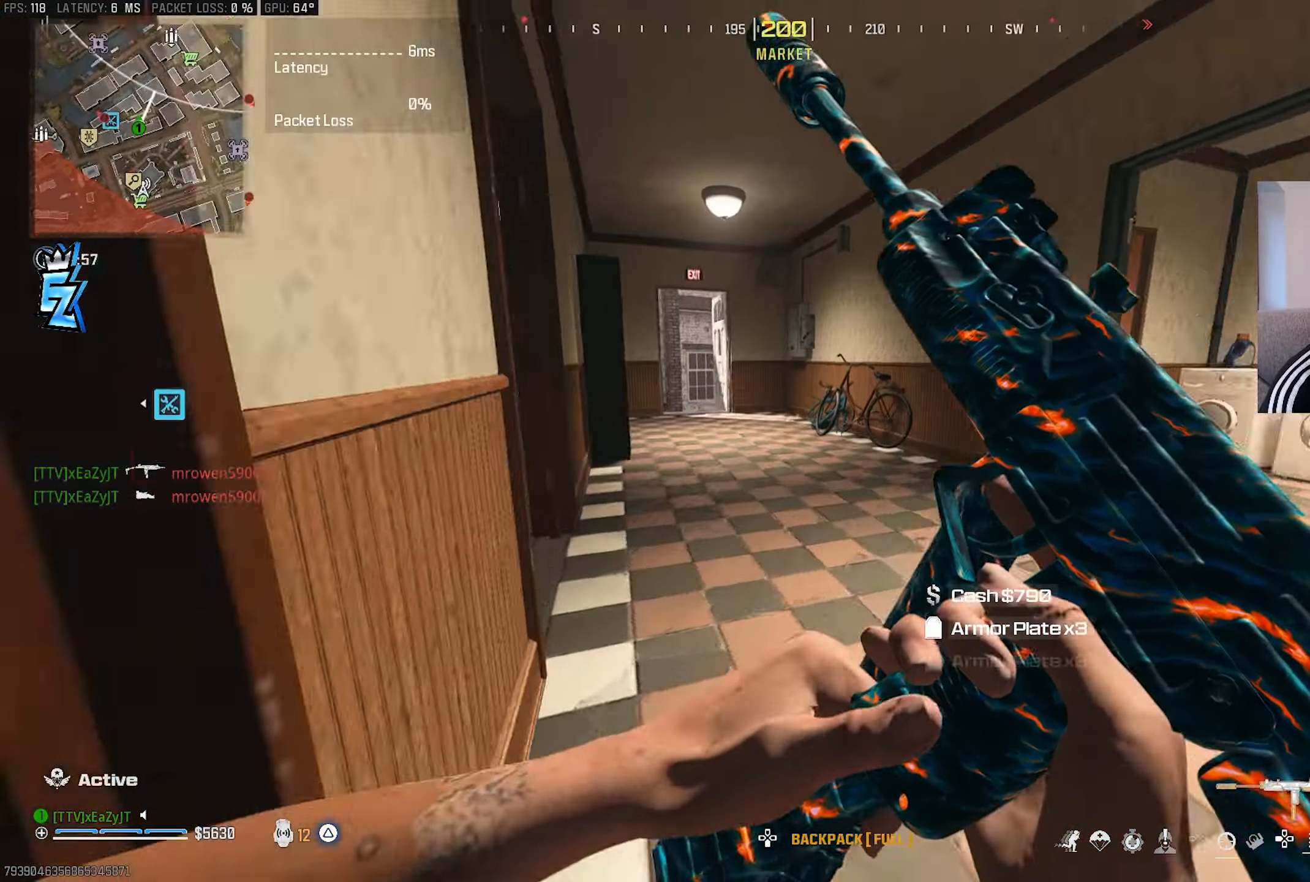
{"dt_ms": 500, "buttons": [], "left_stick": "center", "right_stick": "center", "events": [[33, "right_stick", "center"], [83, "left_stick", "center"], [117, "right_stick", "left"], [300, "right_stick", "center"], [367, "CIRCLE", "down"], [483, "CIRCLE", "up"]]}
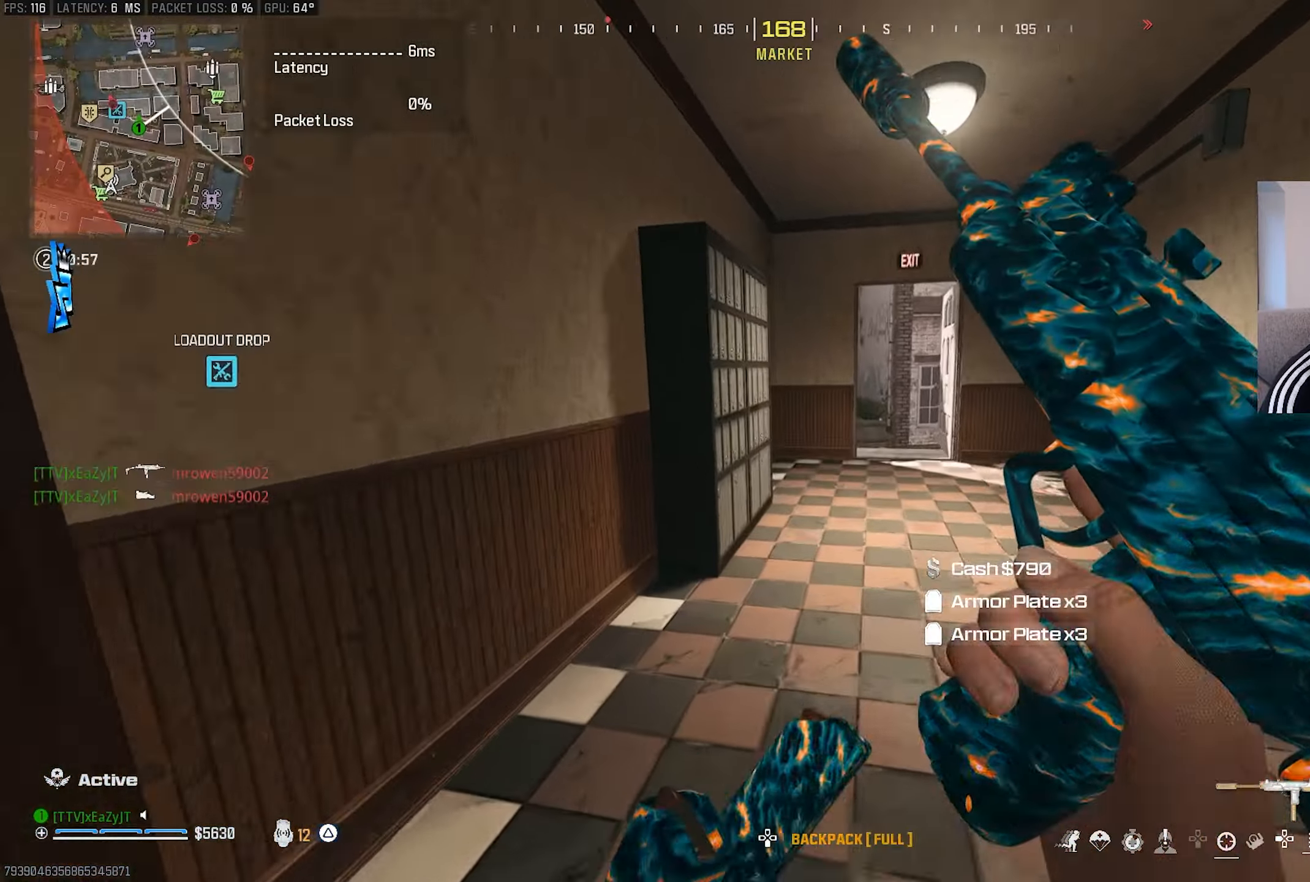
{"dt_ms": 500, "buttons": [], "left_stick": "down", "right_stick": "center", "events": [[133, "left_stick", "up-right"], [150, "CIRCLE", "down"], [217, "R3", "down"], [217, "left_stick", "down-right"], [233, "CIRCLE", "up"], [333, "R3", "up"], [433, "left_stick", "down"]]}
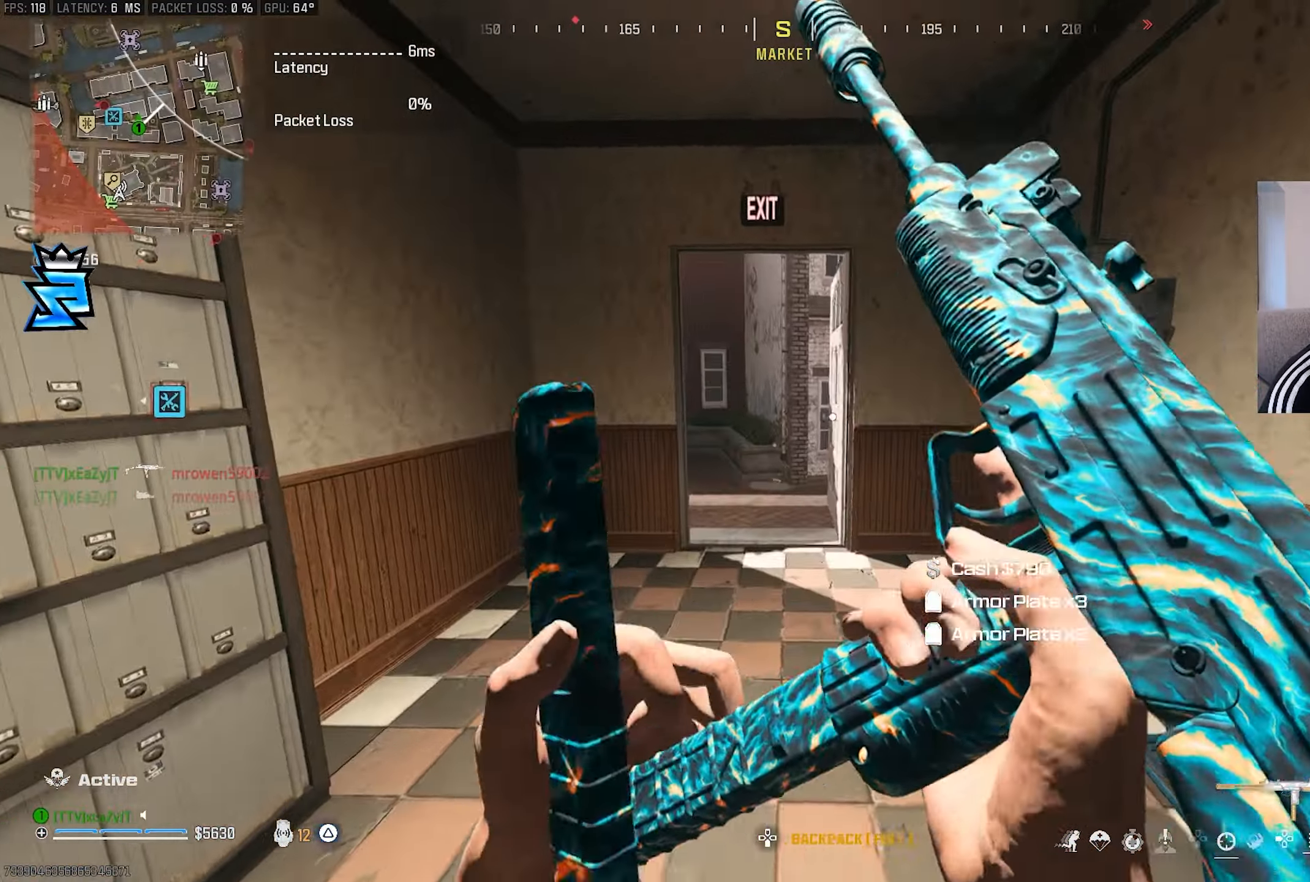
{"dt_ms": 500, "buttons": [], "left_stick": "center", "right_stick": "center", "events": [[67, "left_stick", "center"], [183, "TRIANGLE", "down"], [250, "TRIANGLE", "up"], [317, "right_stick", "left"], [383, "right_stick", "center"], [417, "CIRCLE", "down"], [483, "CIRCLE", "up"]]}
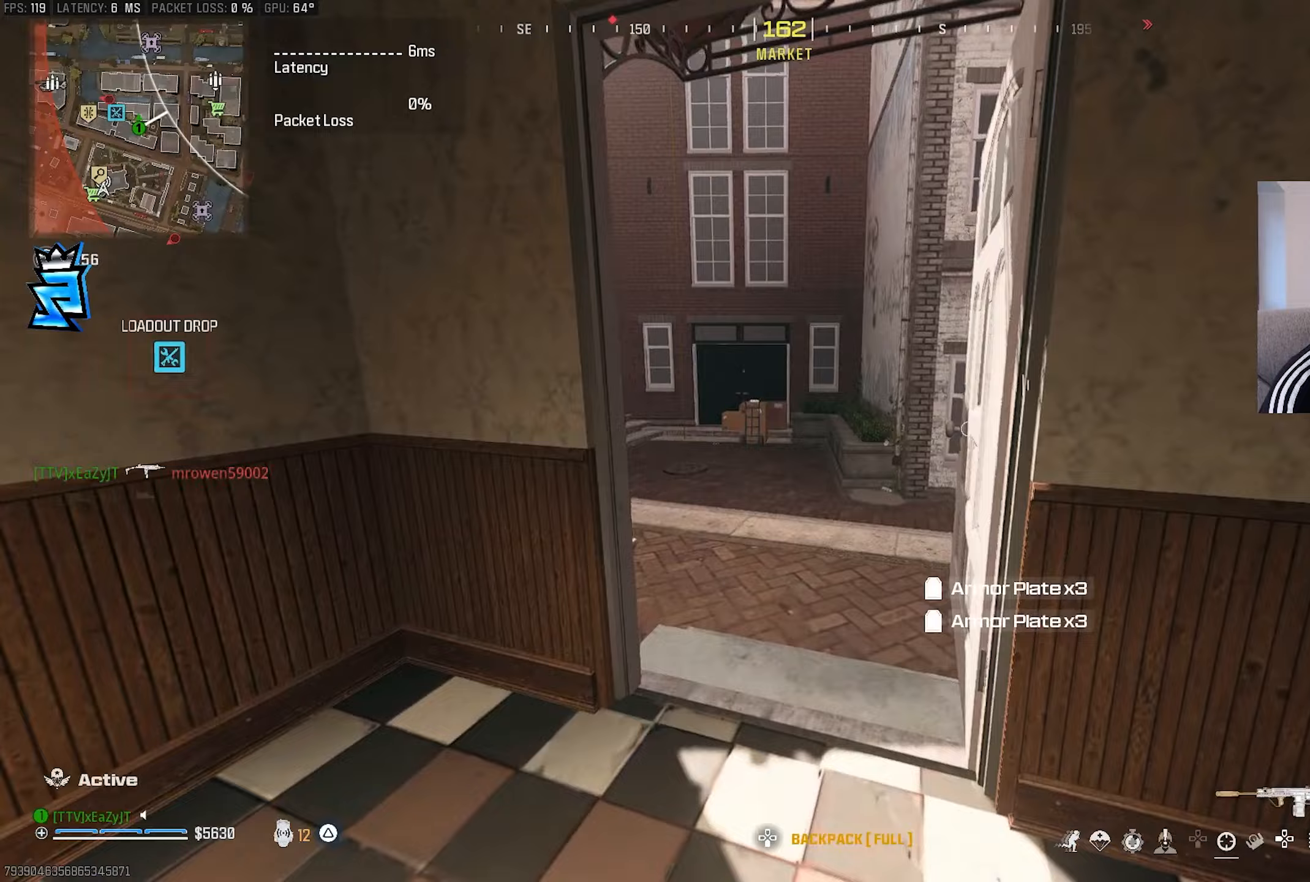
{"dt_ms": 500, "buttons": ["L1"], "left_stick": "down-right", "right_stick": "center", "events": [[50, "right_stick", "left"], [117, "left_stick", "up-right"], [200, "CIRCLE", "down"], [283, "R3", "down"], [300, "CIRCLE", "up"], [300, "left_stick", "down-right"], [300, "right_stick", "center"], [333, "L1", "down"], [367, "R3", "up"], [383, "right_stick", "up-left"], [483, "right_stick", "center"]]}
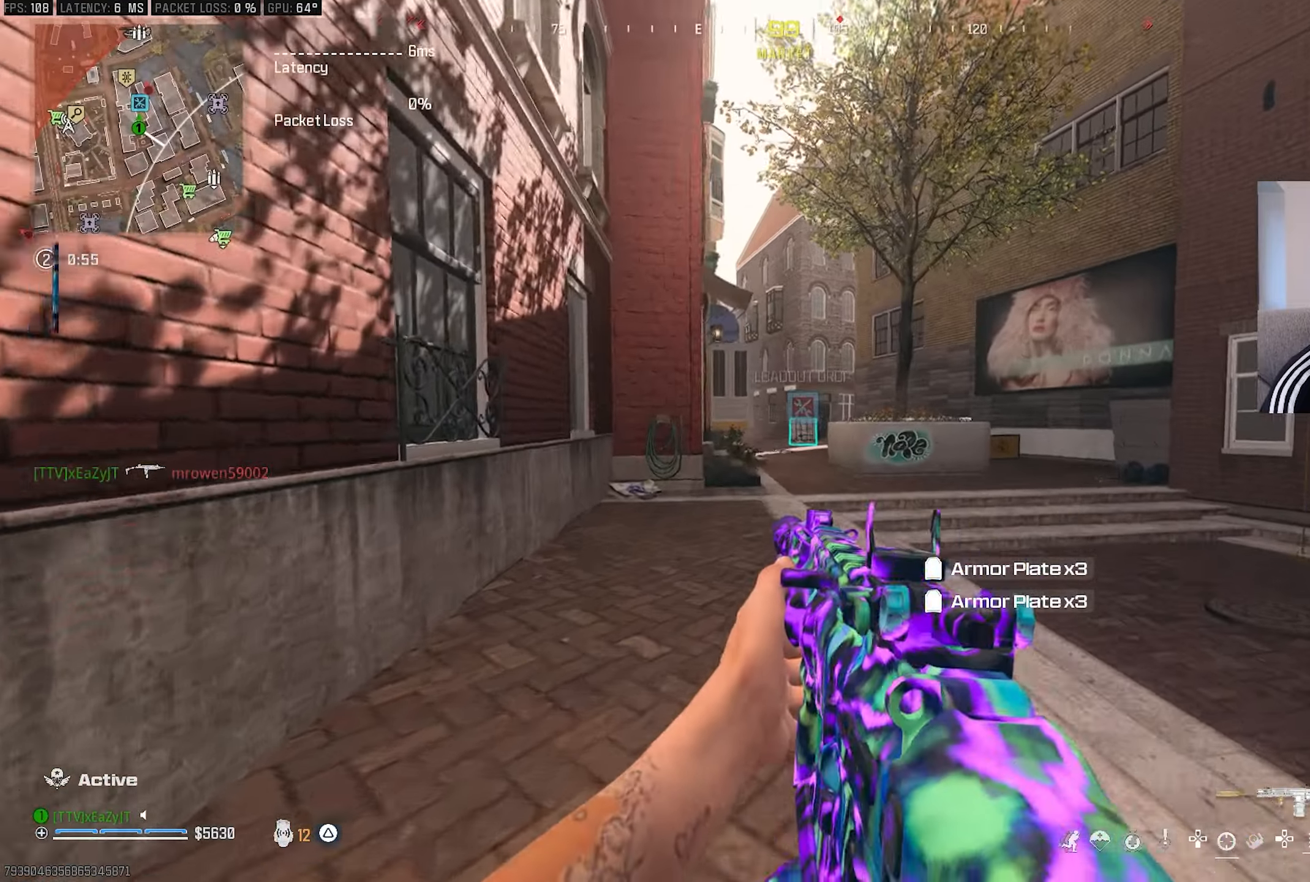
{"dt_ms": 500, "buttons": [], "left_stick": "left", "right_stick": "center", "events": [[83, "left_stick", "center"], [183, "left_stick", "left"], [483, "L1", "up"]]}